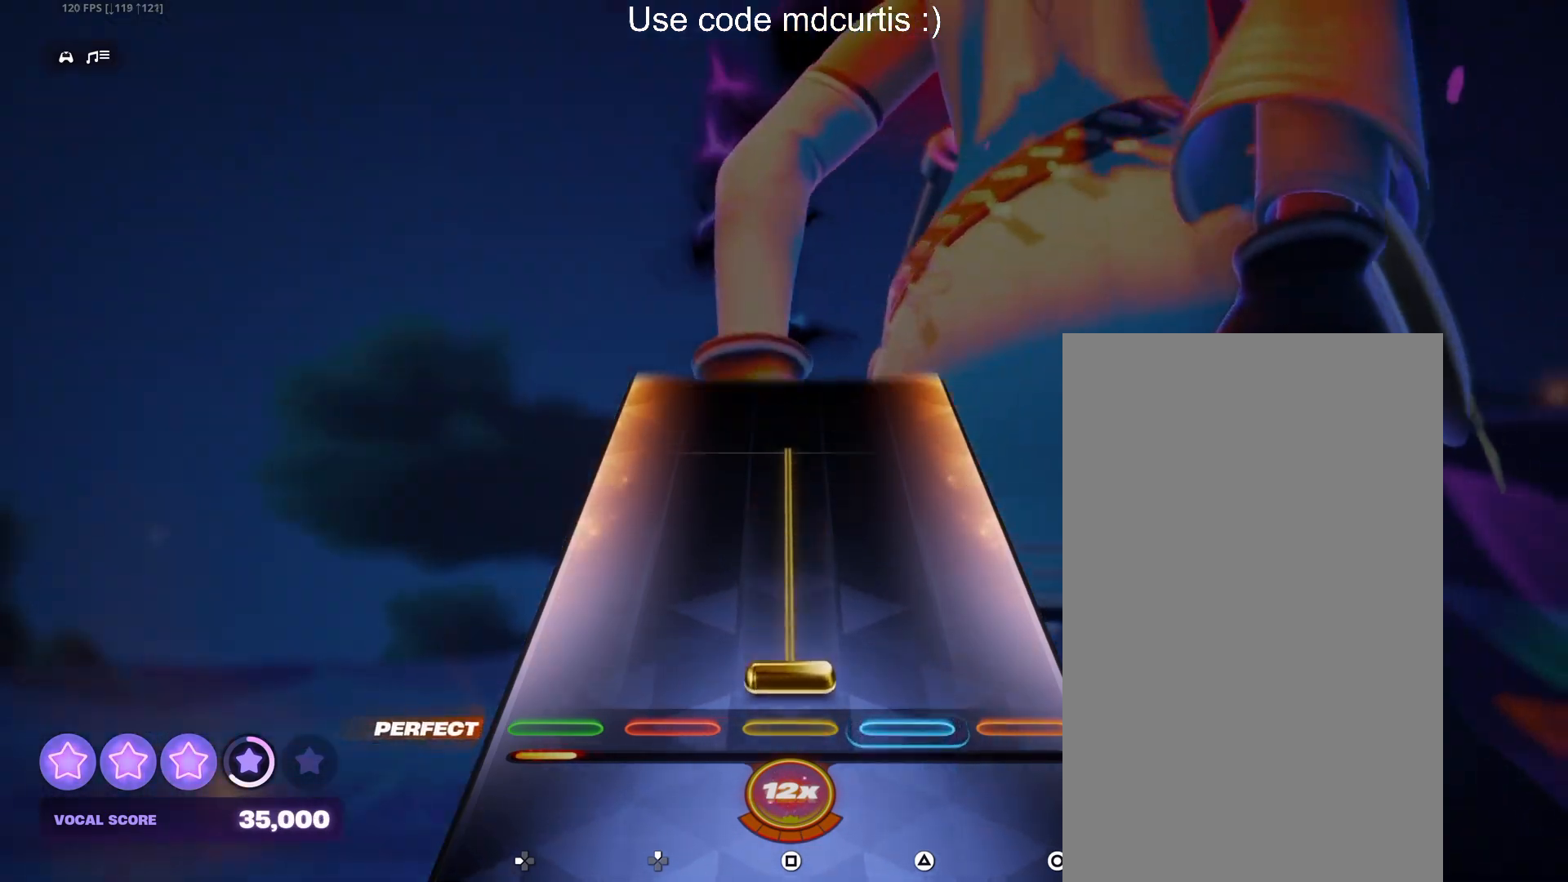
Gameplay with a controller (PlayStation layout); each line is a JSON object with the inputs held at the frame after it. "events" lists button and stick changes between this image and that frame as [ms after this image, input, new state], when the widget could be followed in between. Not read: left_stick right_stick.
{"buttons": [], "events": [[33, "SQUARE", "down"], [467, "SQUARE", "up"]]}
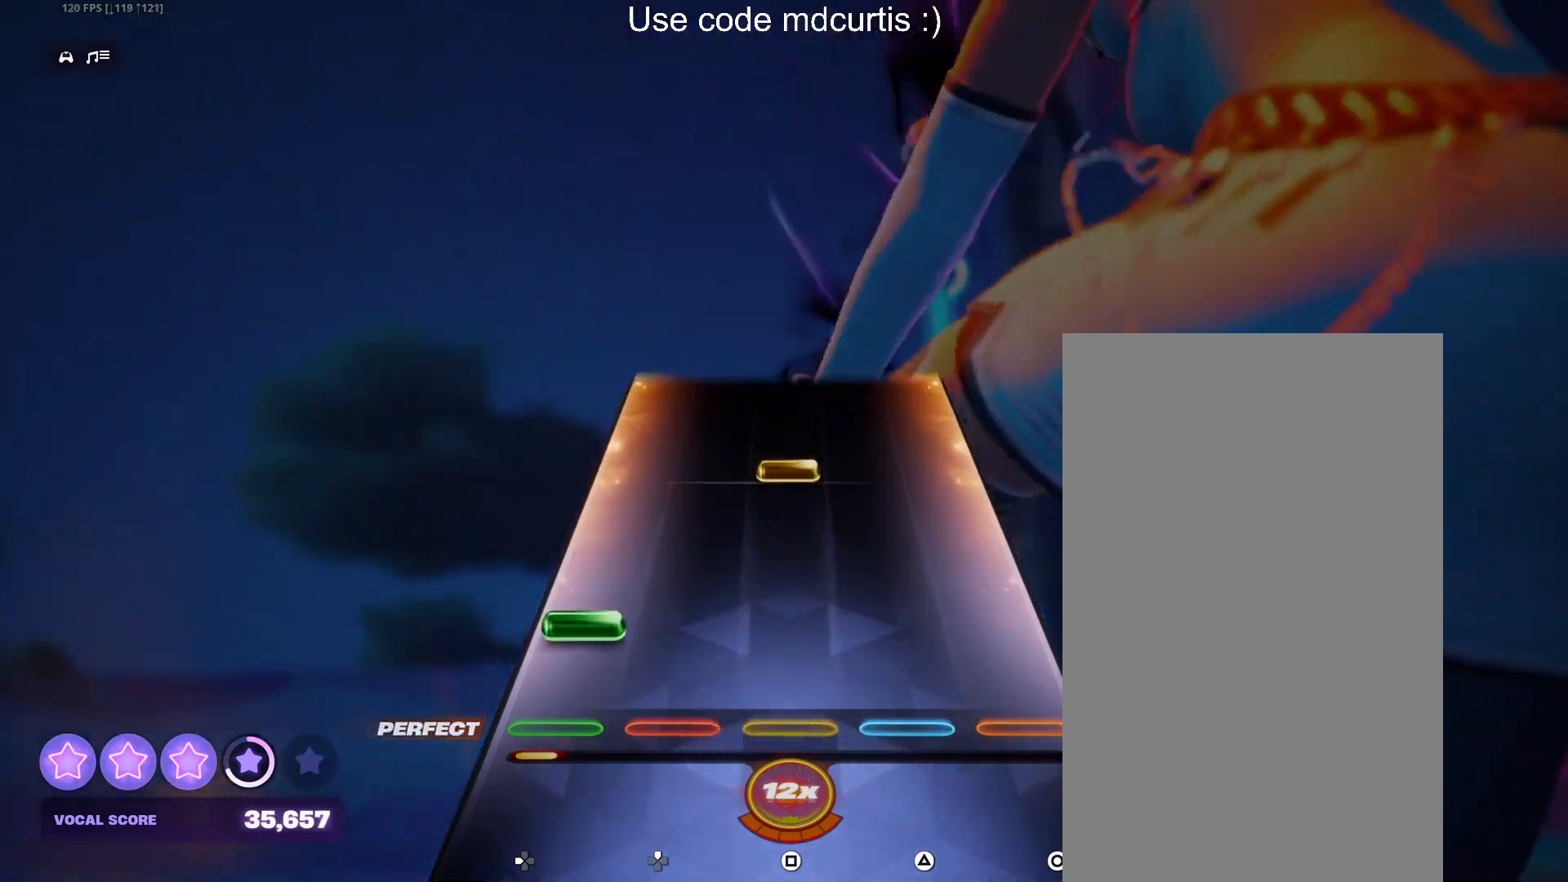
{"buttons": [], "events": [[83, "DPAD_LEFT", "down"], [200, "DPAD_LEFT", "up"], [317, "SQUARE", "down"], [450, "SQUARE", "up"]]}
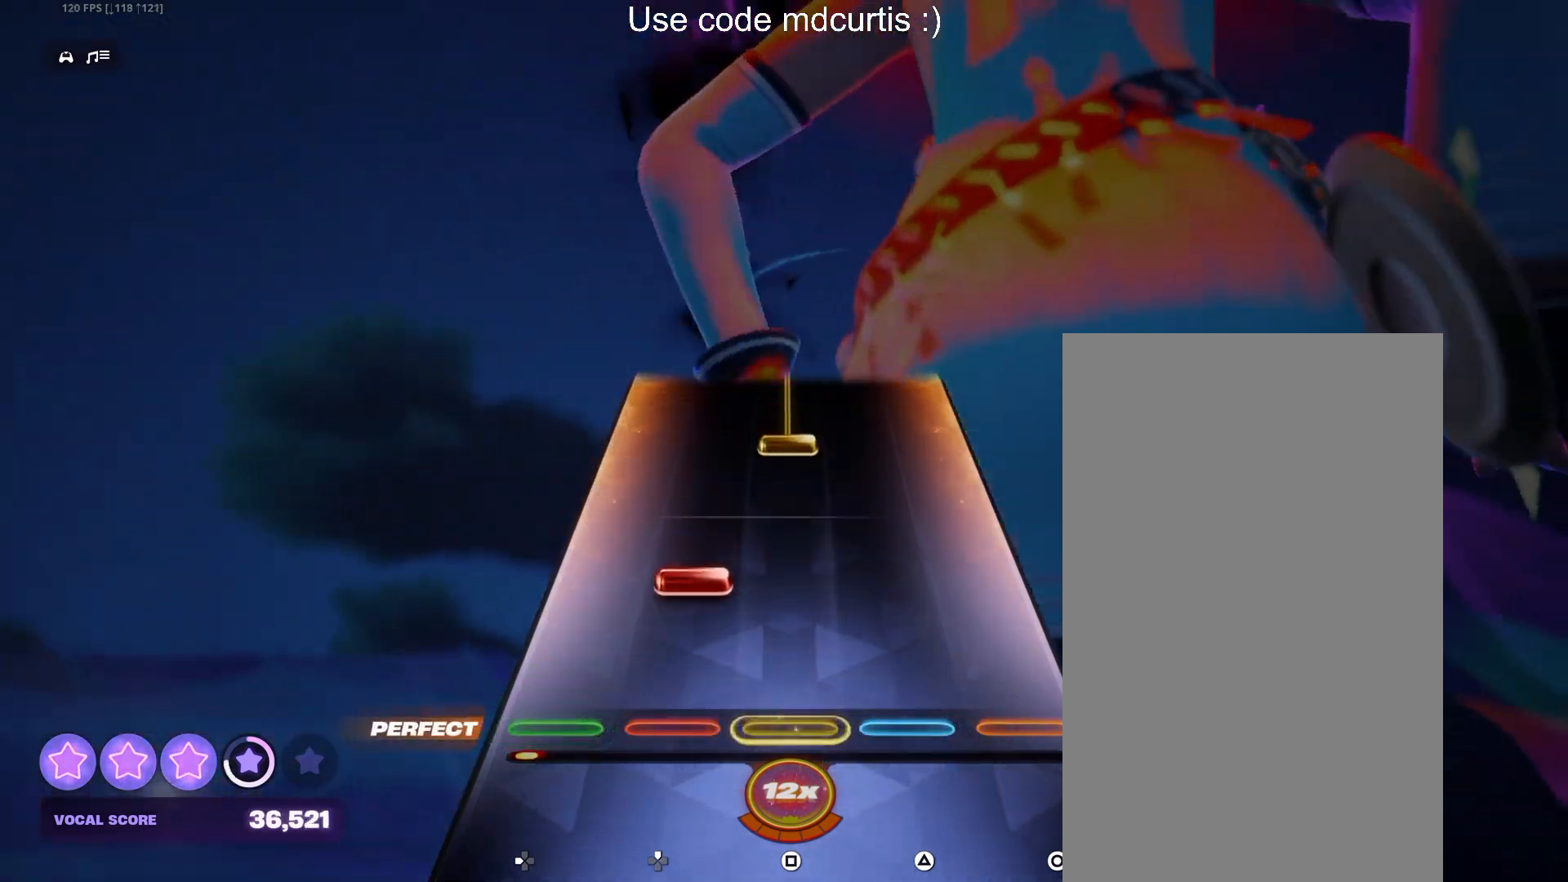
{"buttons": ["SQUARE"], "events": [[133, "DPAD_UP", "down"], [233, "DPAD_UP", "up"], [367, "SQUARE", "down"]]}
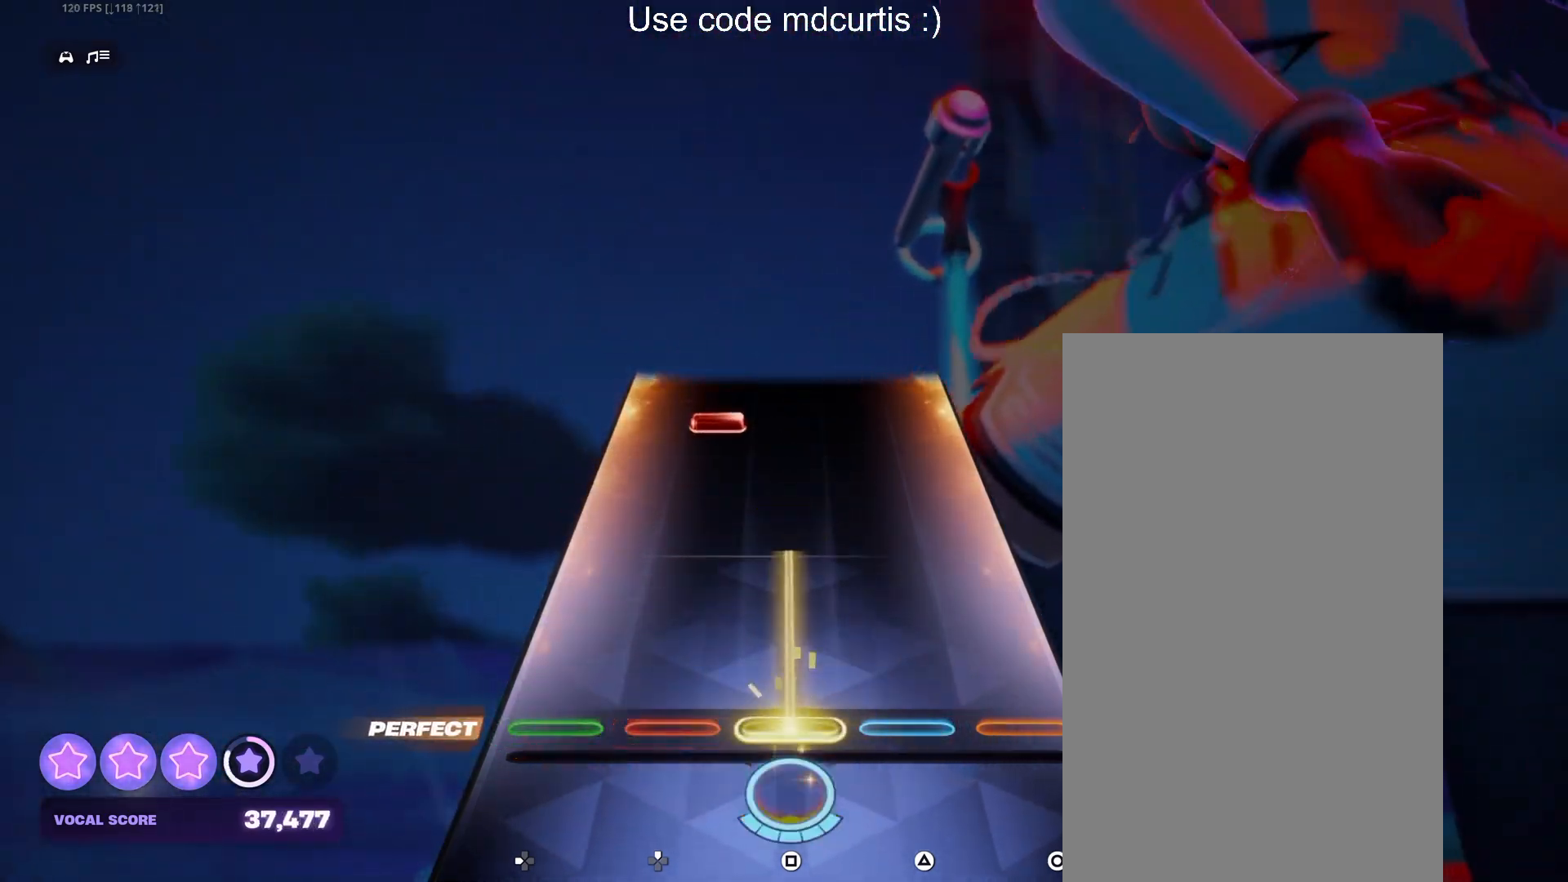
{"buttons": [], "events": [[283, "SQUARE", "up"], [400, "DPAD_UP", "down"], [500, "DPAD_UP", "up"]]}
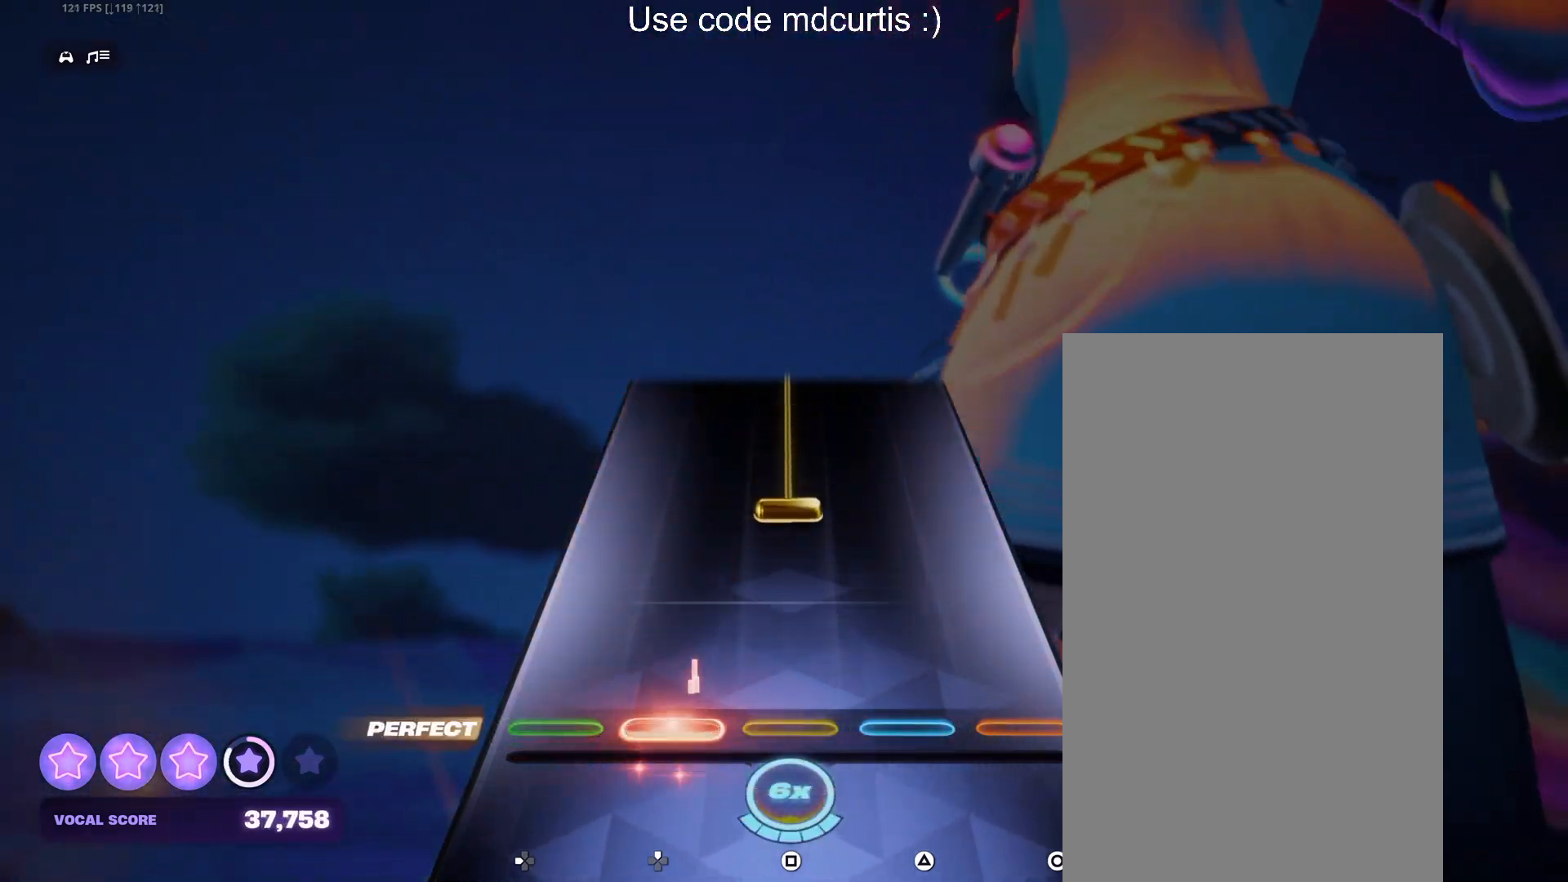
{"buttons": ["SQUARE"], "events": [[233, "SQUARE", "down"]]}
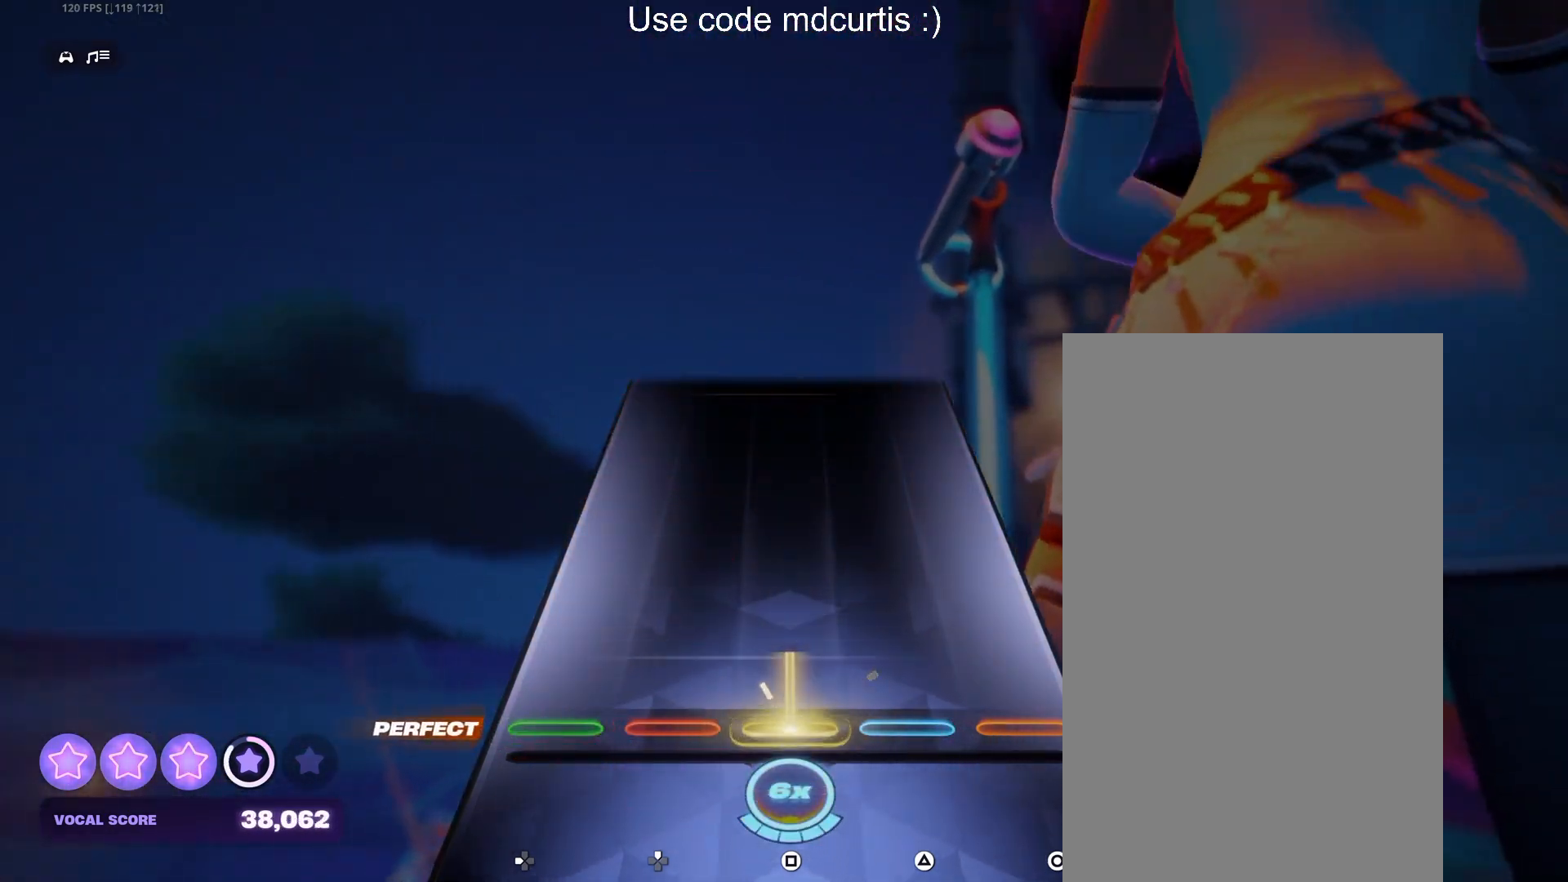
{"buttons": [], "events": [[283, "SQUARE", "up"]]}
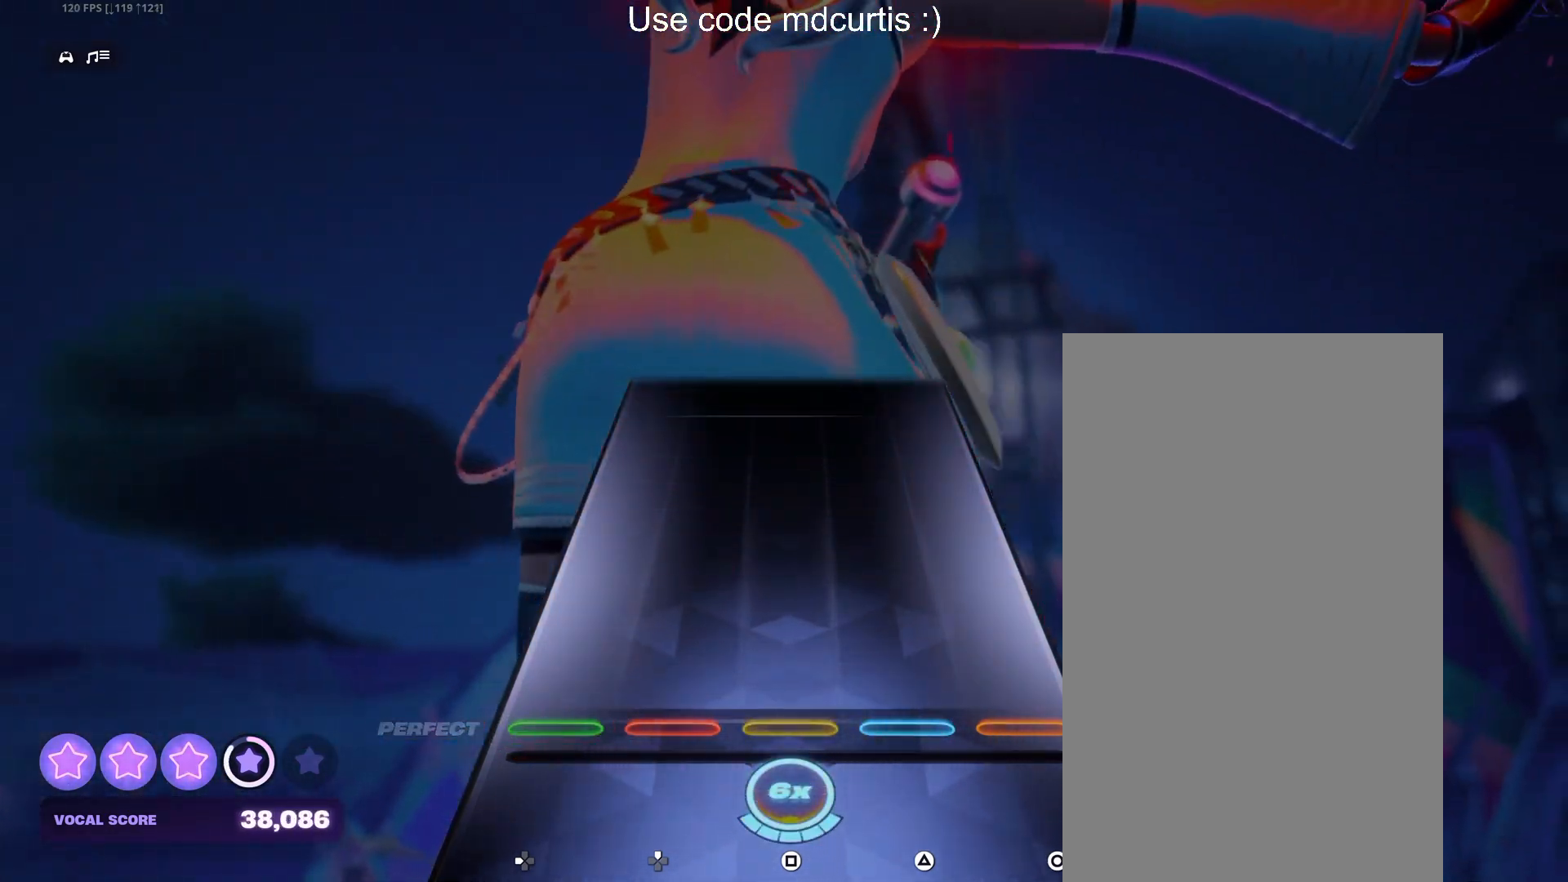
{"buttons": [], "events": []}
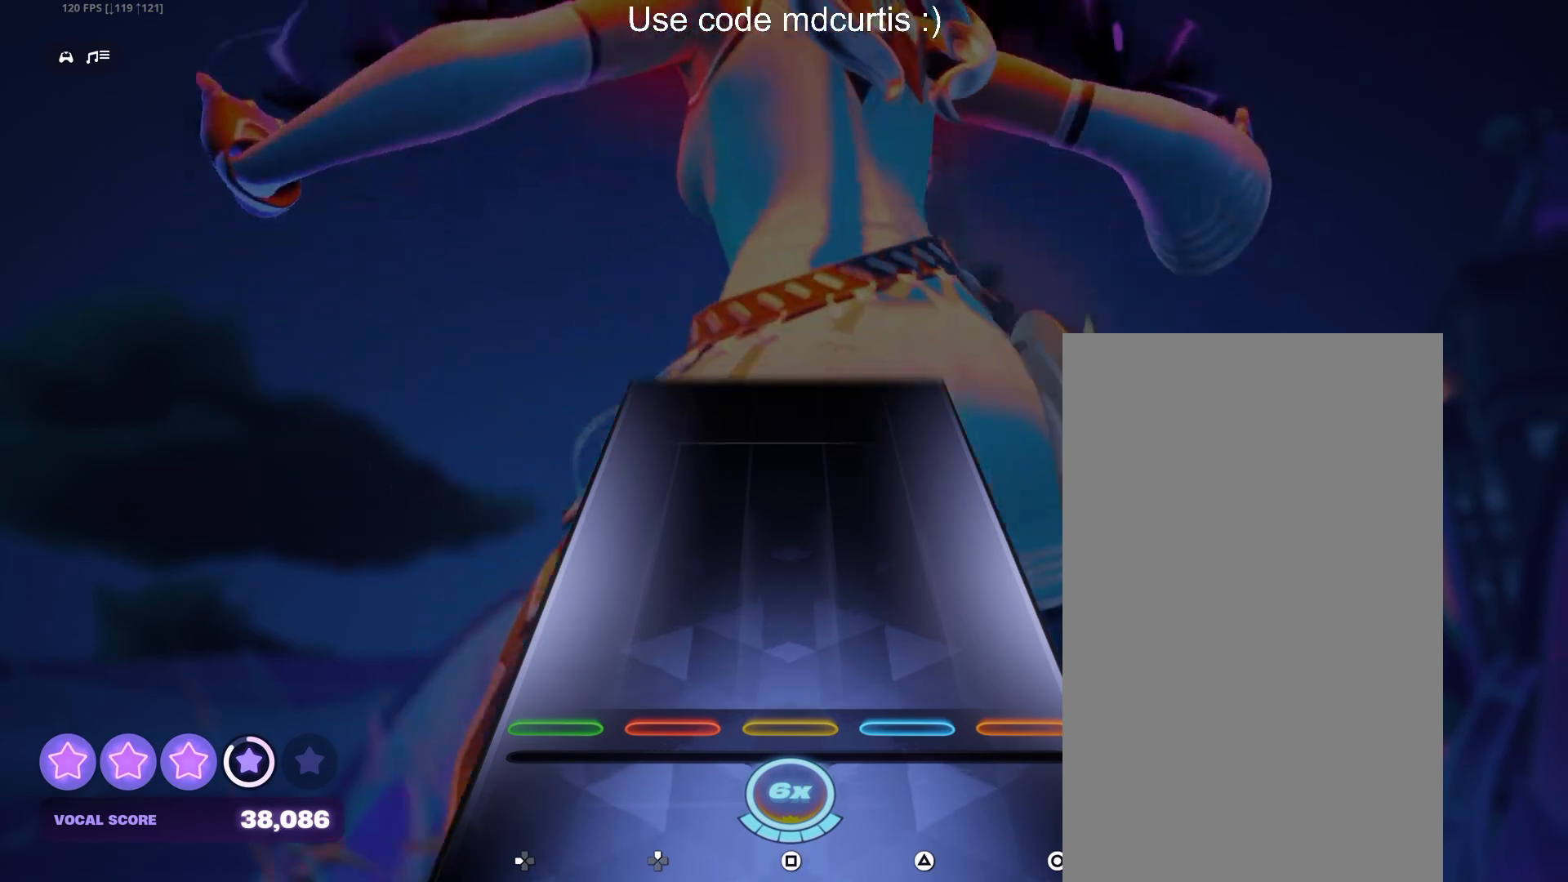
{"buttons": [], "events": []}
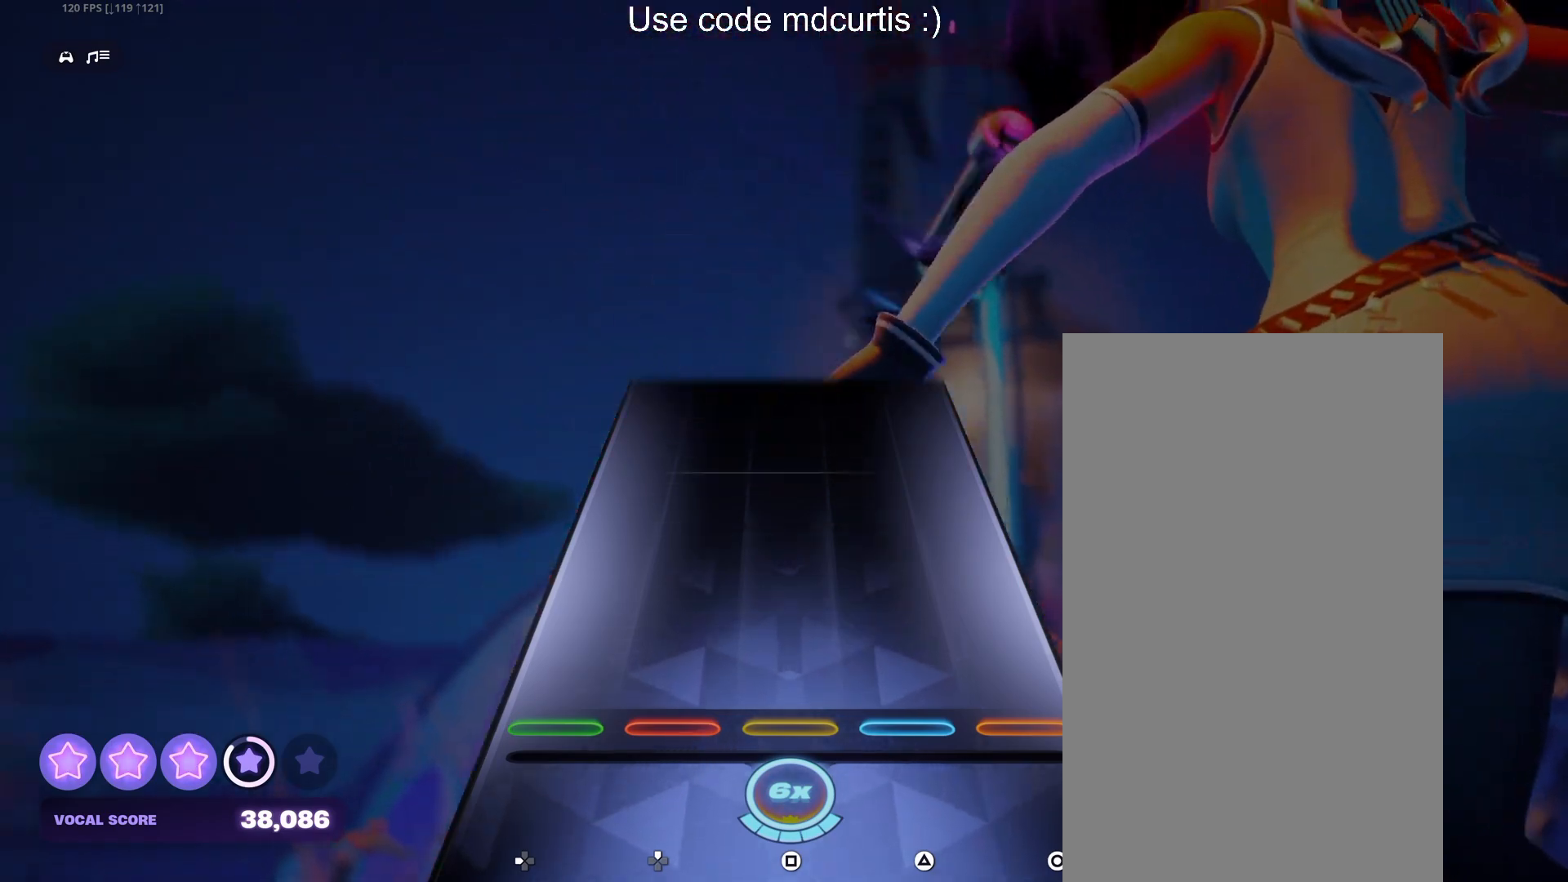
{"buttons": [], "events": []}
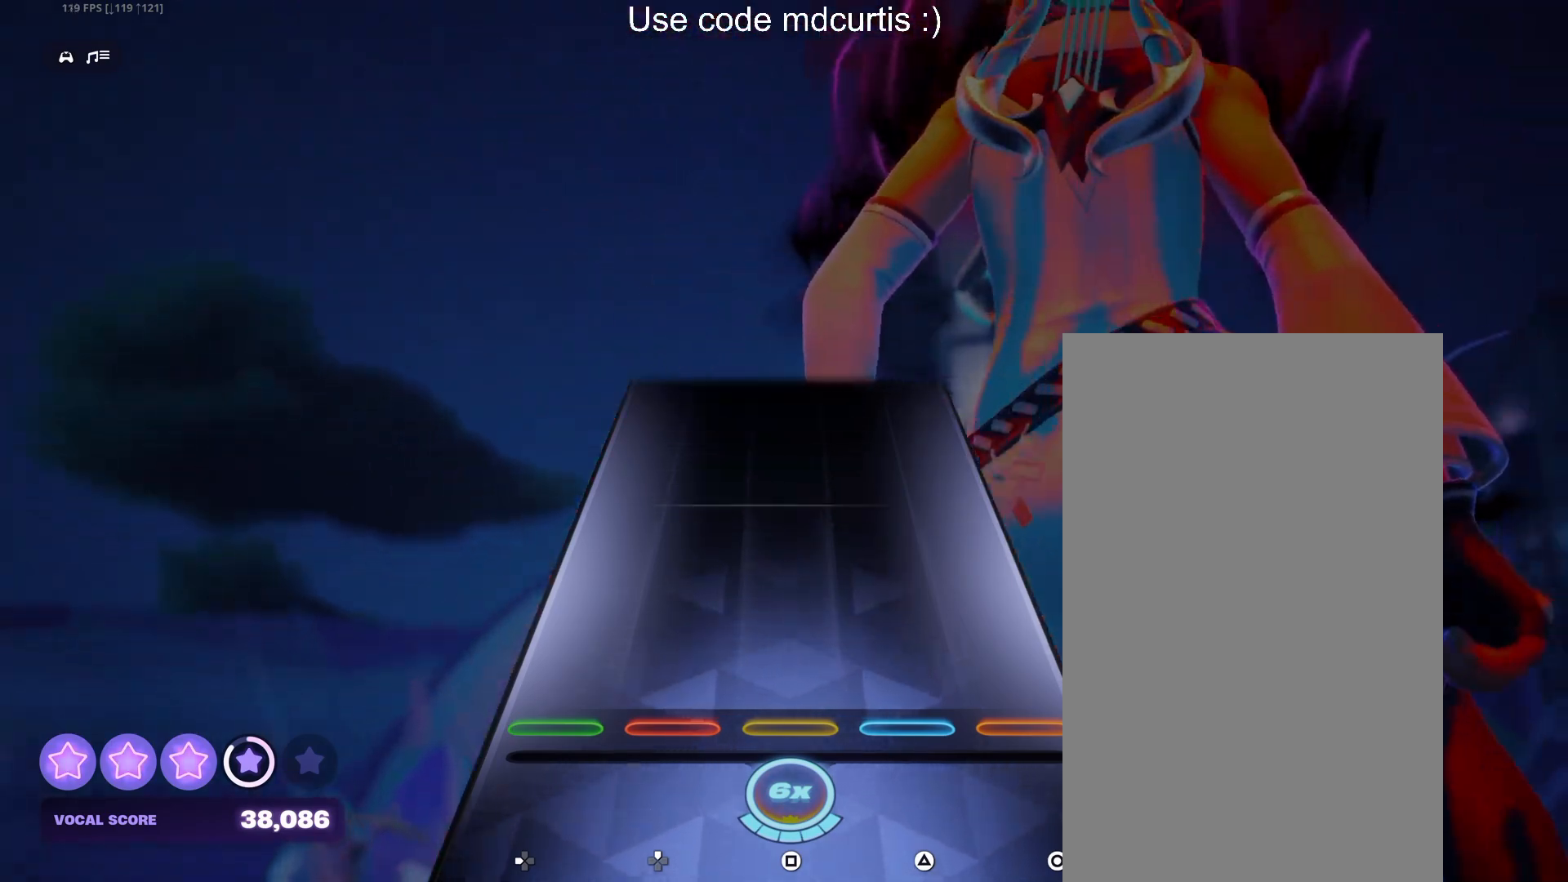
{"buttons": [], "events": []}
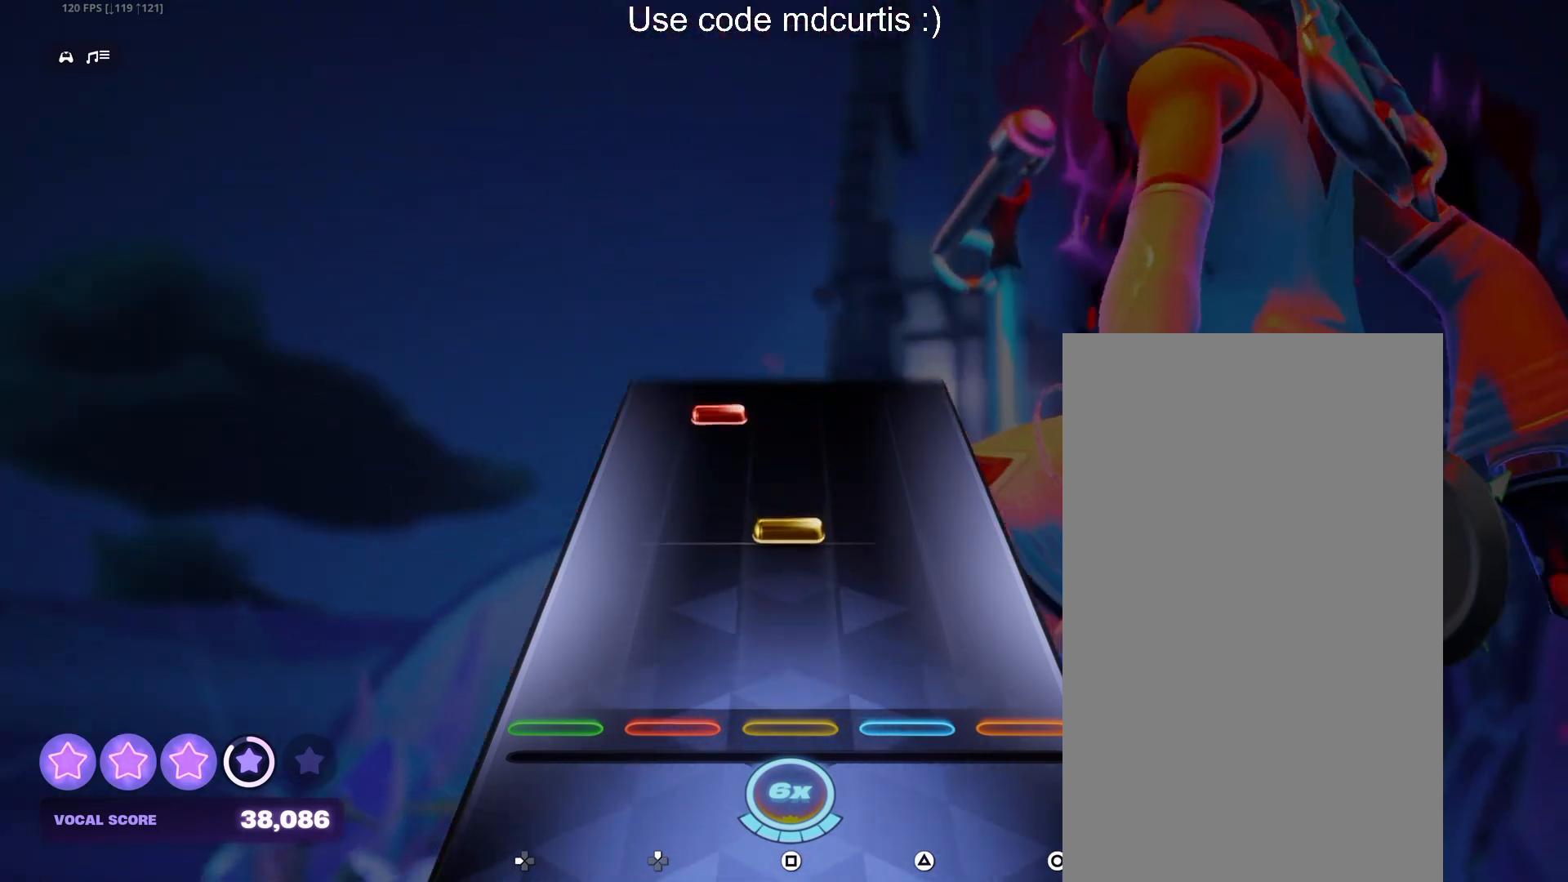
{"buttons": ["DPAD_UP"], "events": [[217, "SQUARE", "down"], [350, "SQUARE", "up"], [433, "DPAD_UP", "down"]]}
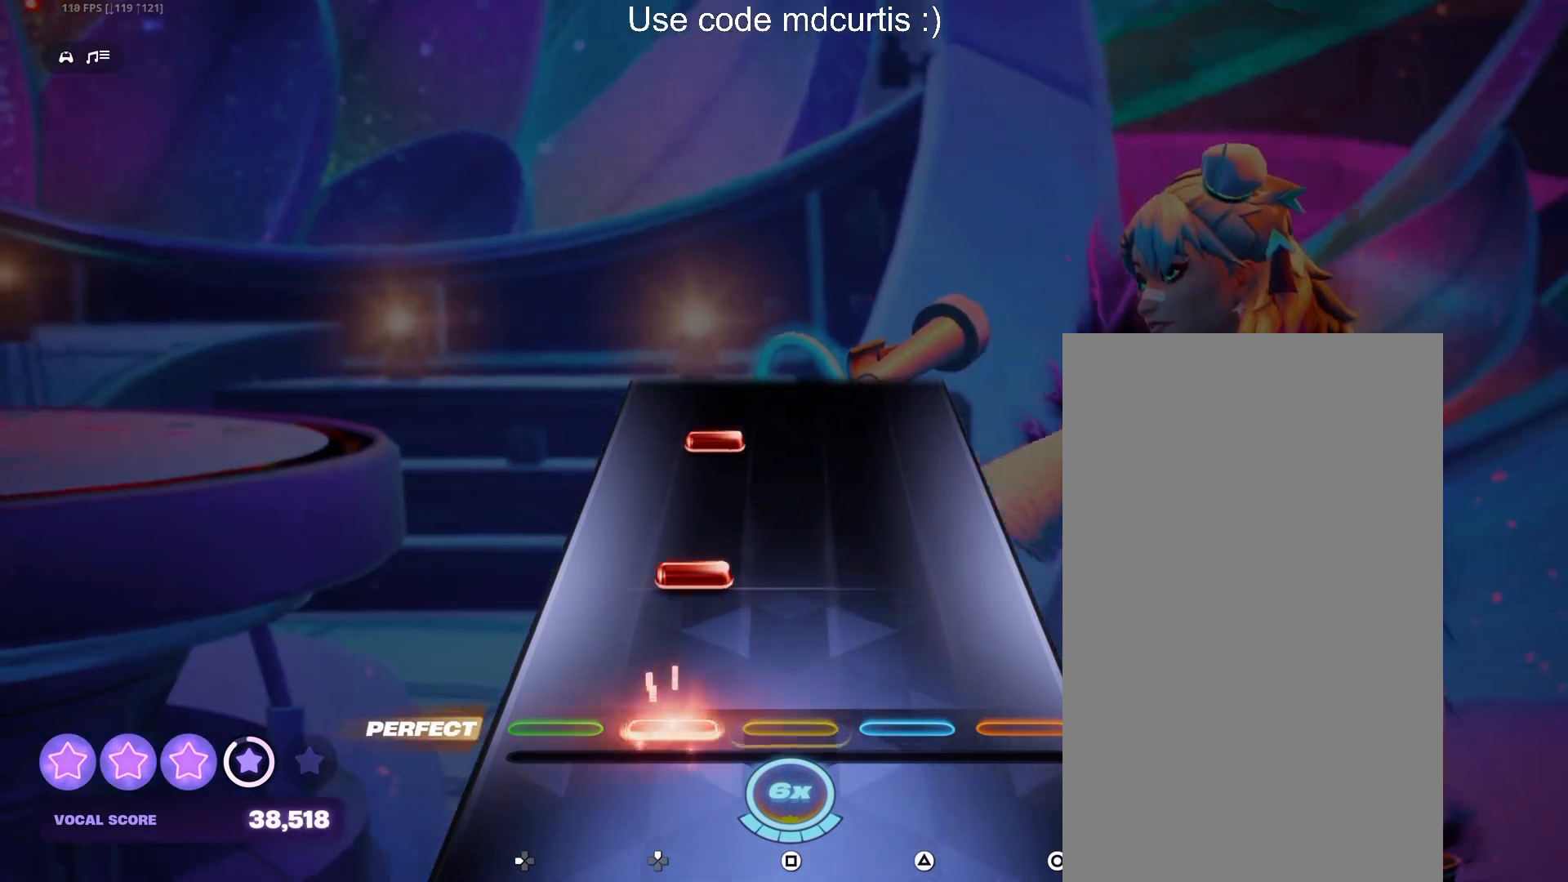
{"buttons": [], "events": [[50, "DPAD_UP", "up"], [150, "DPAD_UP", "down"], [267, "DPAD_UP", "up"], [383, "DPAD_UP", "down"], [483, "DPAD_UP", "up"]]}
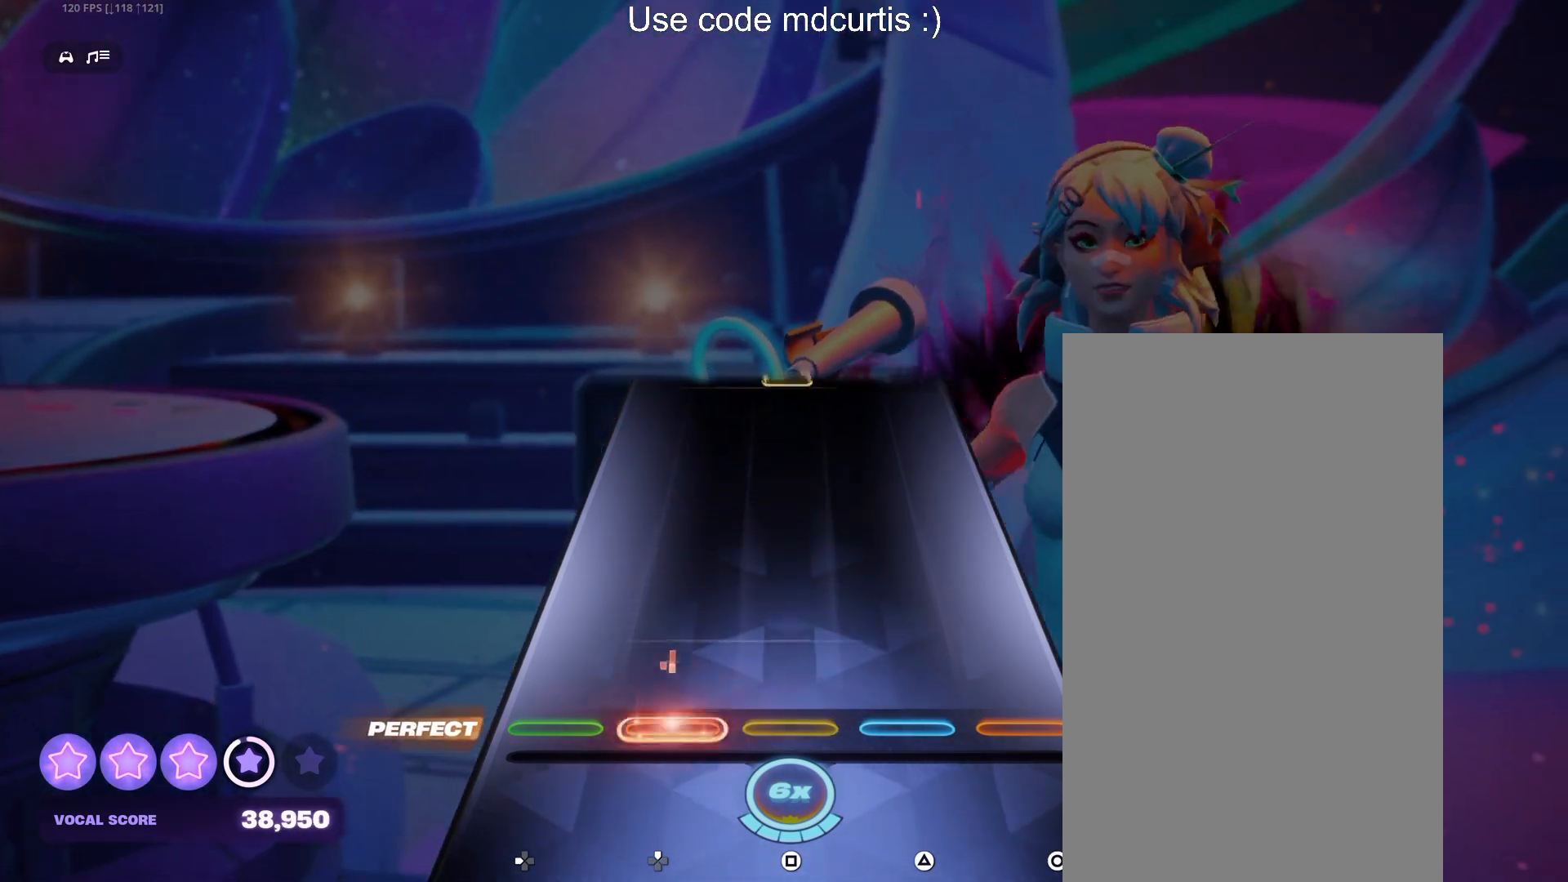
{"buttons": [], "events": []}
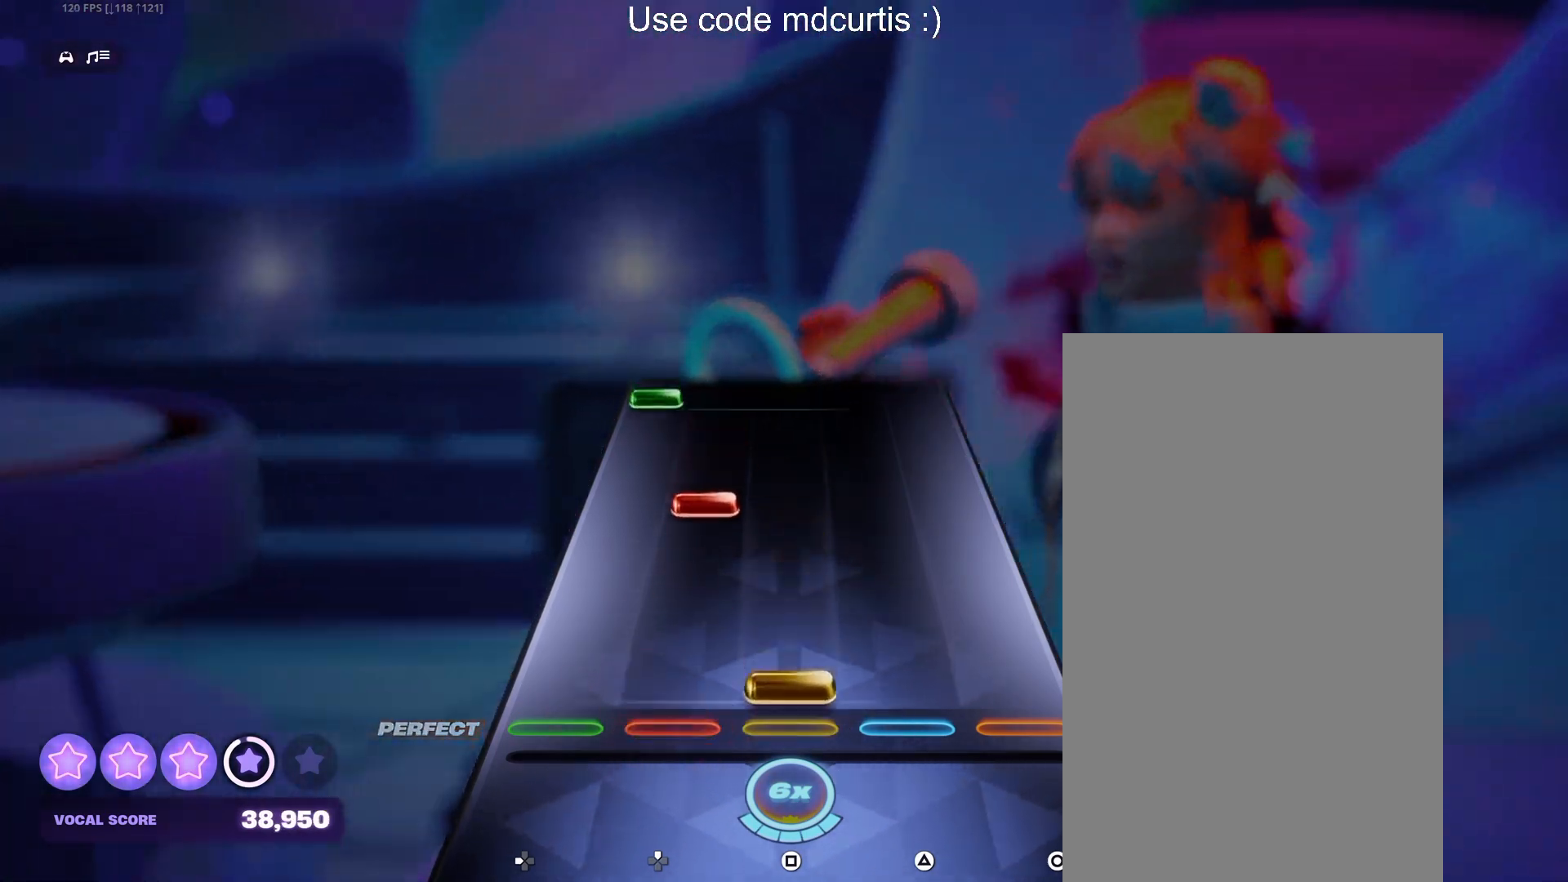
{"buttons": ["DPAD_LEFT"], "events": [[33, "SQUARE", "down"], [183, "SQUARE", "up"], [267, "DPAD_UP", "down"], [367, "DPAD_UP", "up"], [483, "DPAD_LEFT", "down"]]}
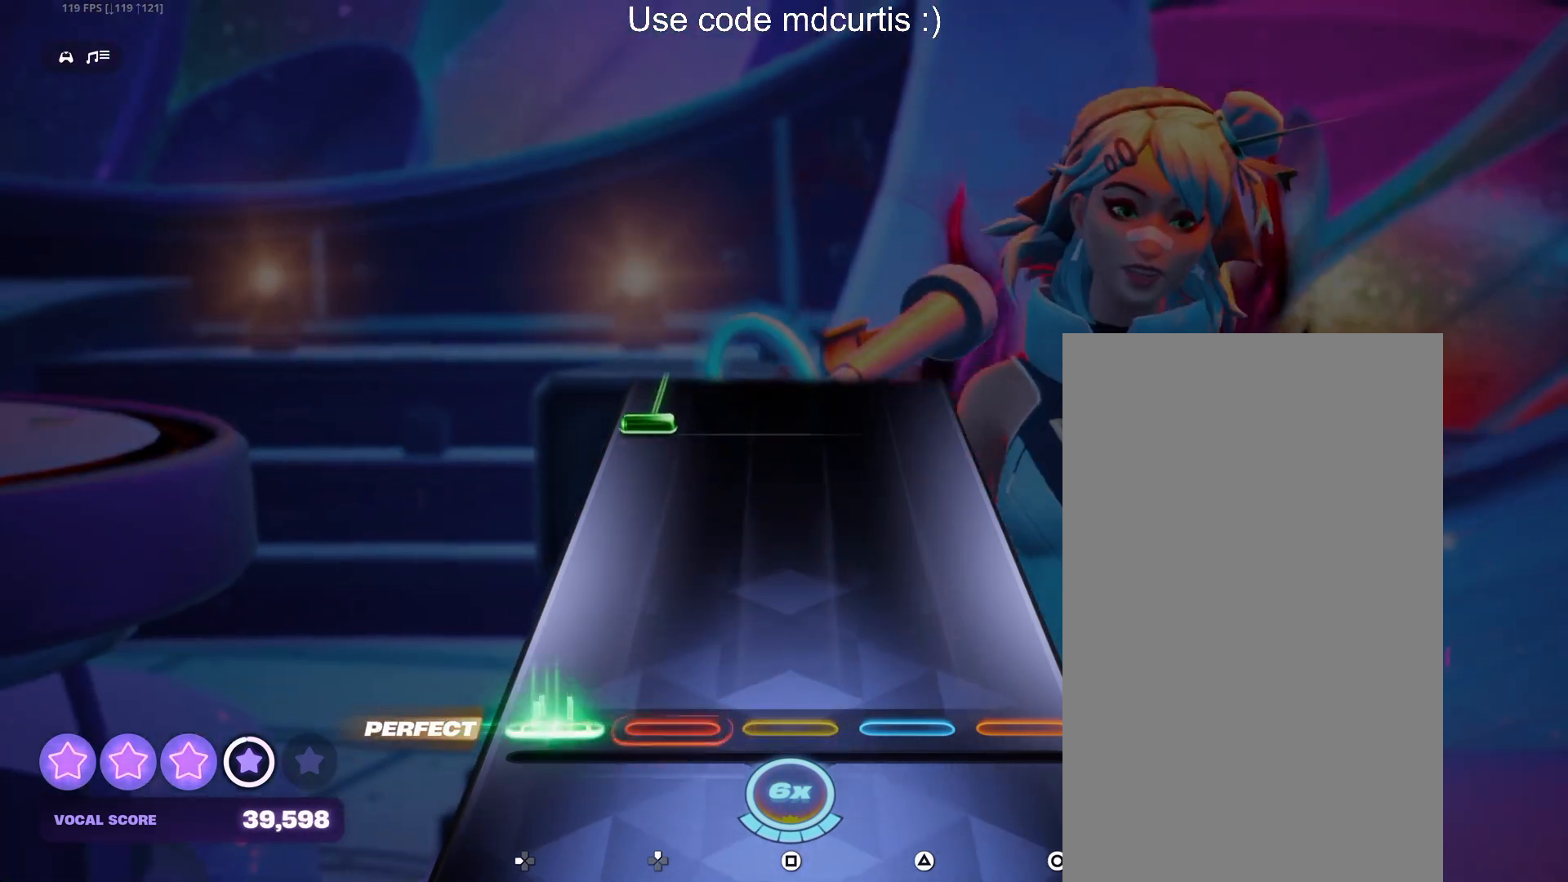
{"buttons": ["DPAD_LEFT"], "events": [[100, "DPAD_LEFT", "up"], [417, "DPAD_LEFT", "down"]]}
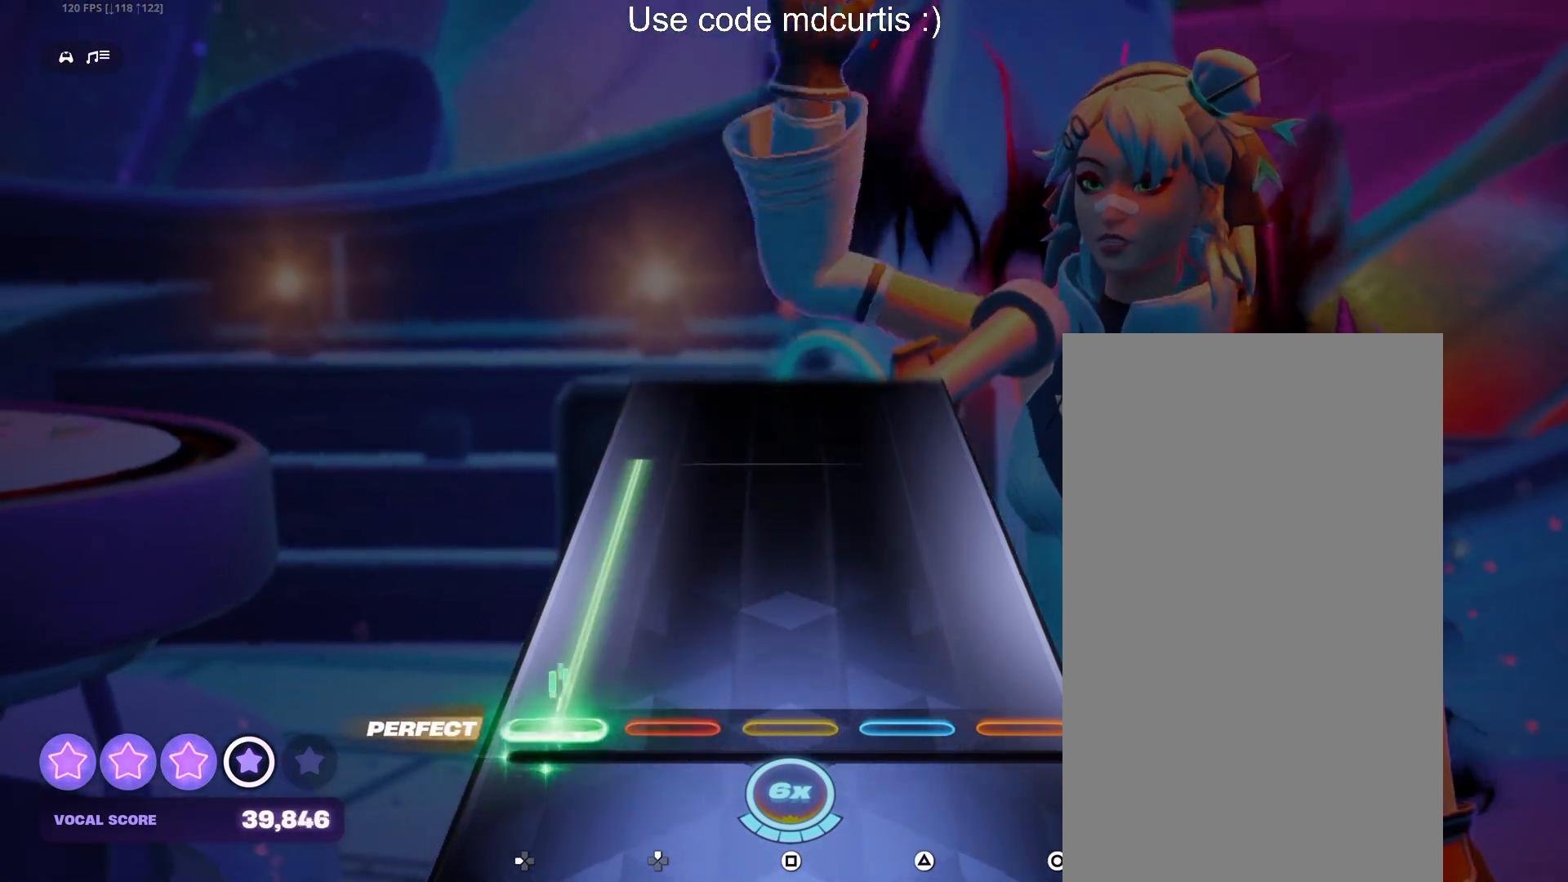
{"buttons": ["DPAD_LEFT"], "events": []}
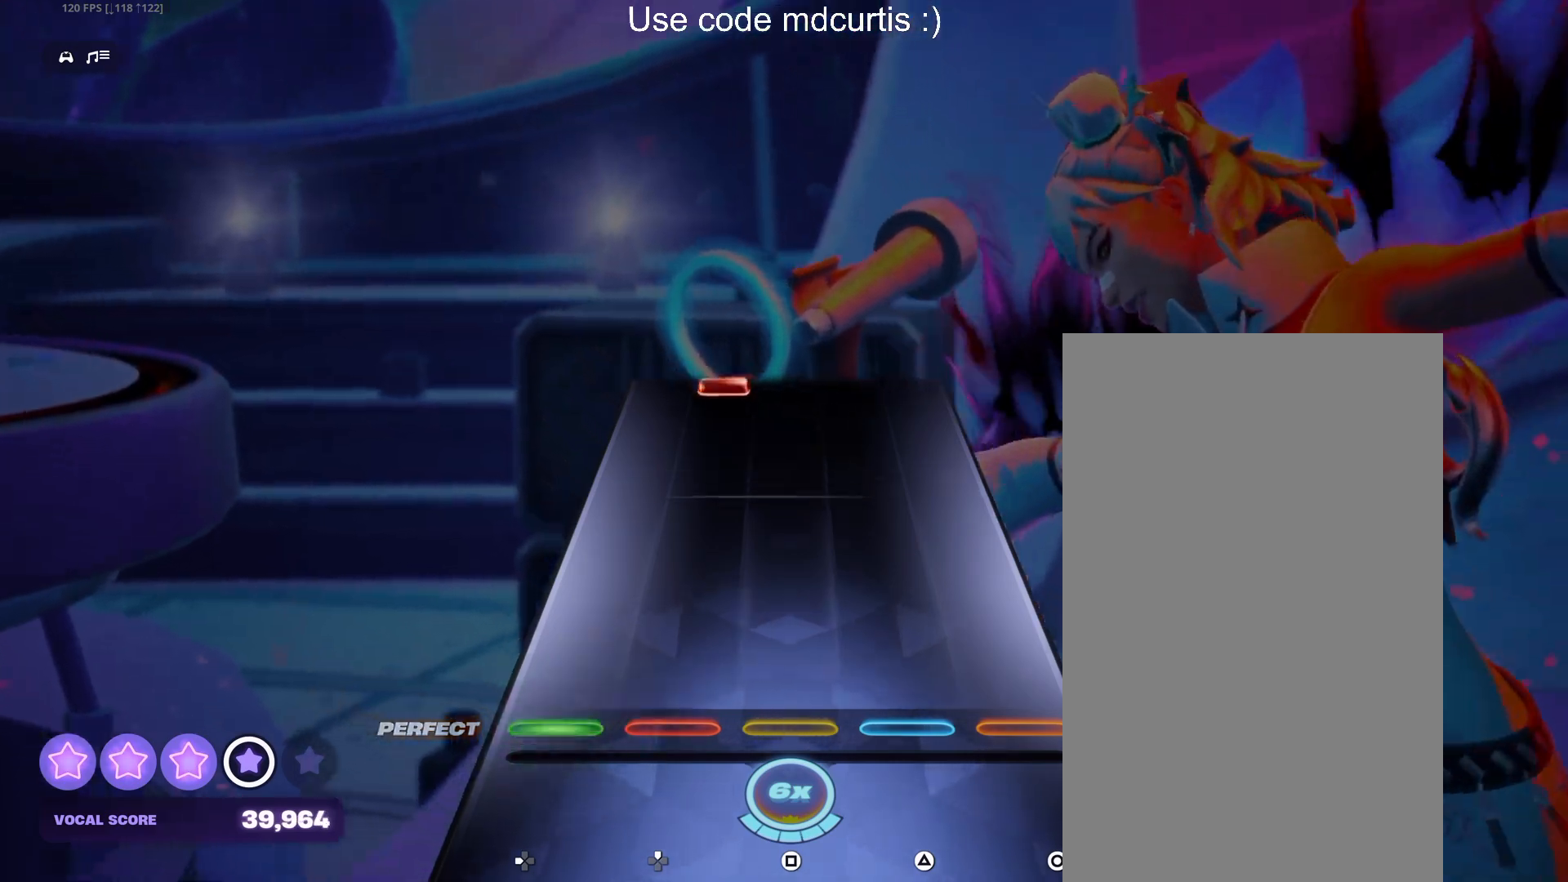
{"buttons": [], "events": [[33, "DPAD_LEFT", "up"]]}
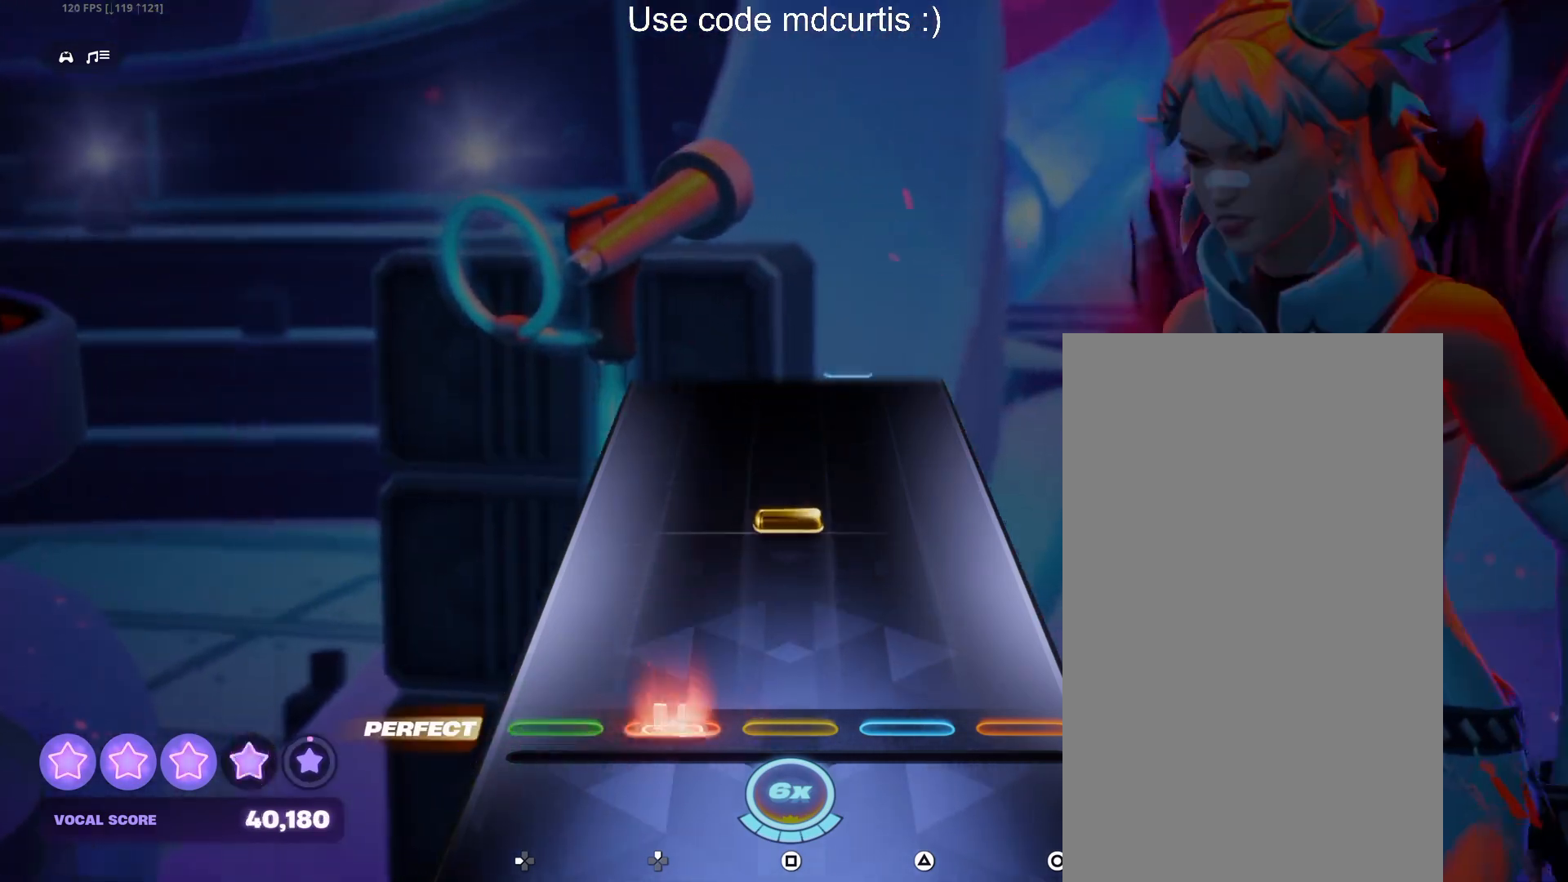
{"buttons": [], "events": [[17, "DPAD_UP", "down"], [100, "DPAD_UP", "up"], [233, "SQUARE", "down"], [367, "SQUARE", "up"]]}
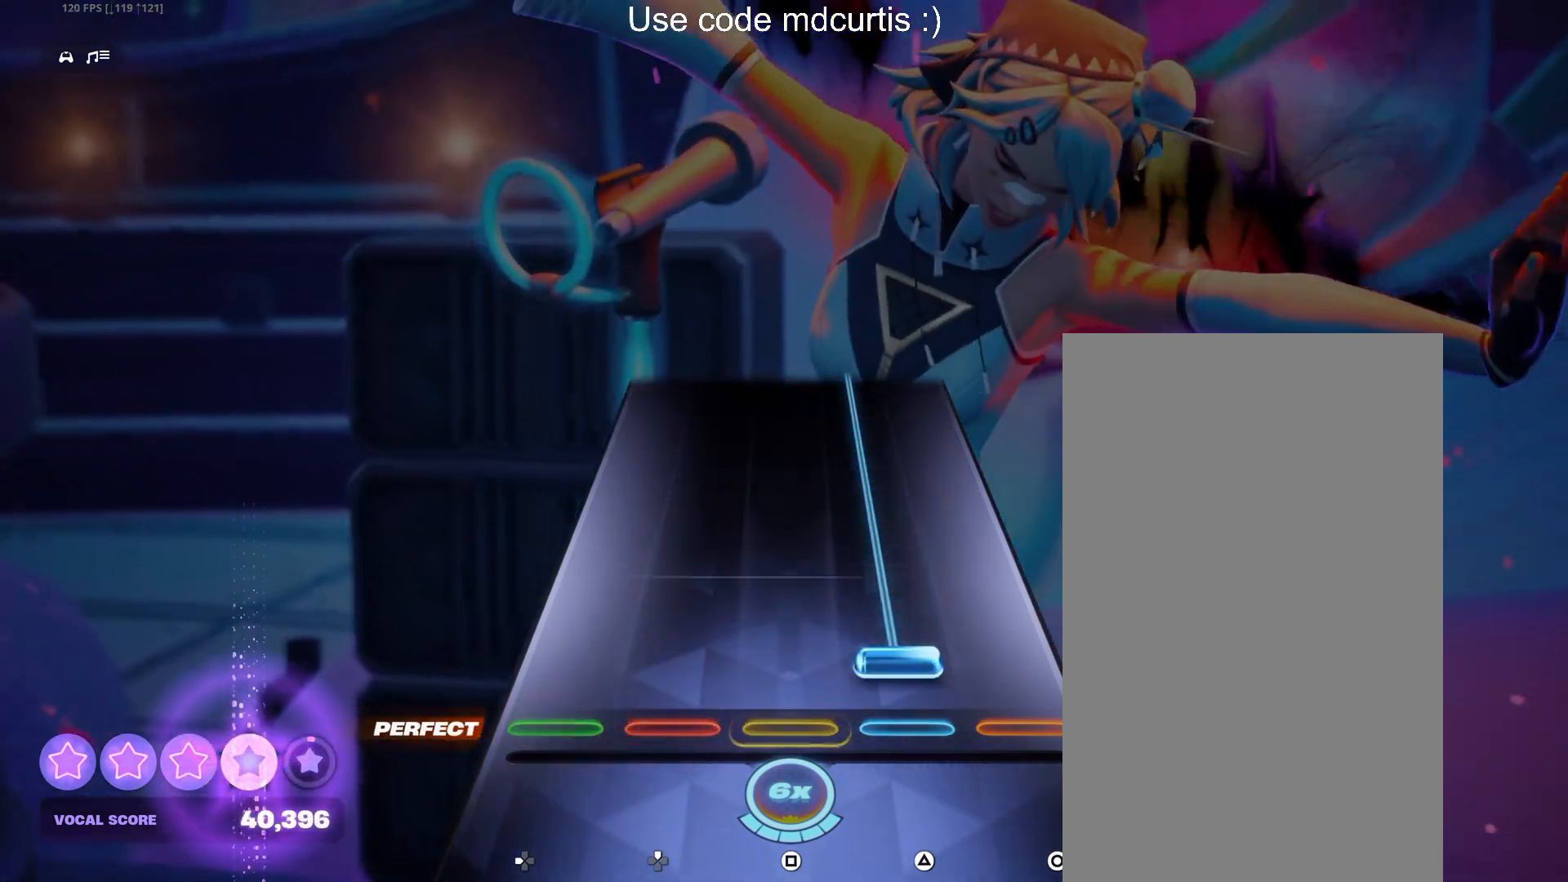
{"buttons": ["TRIANGLE"], "events": [[50, "TRIANGLE", "down"]]}
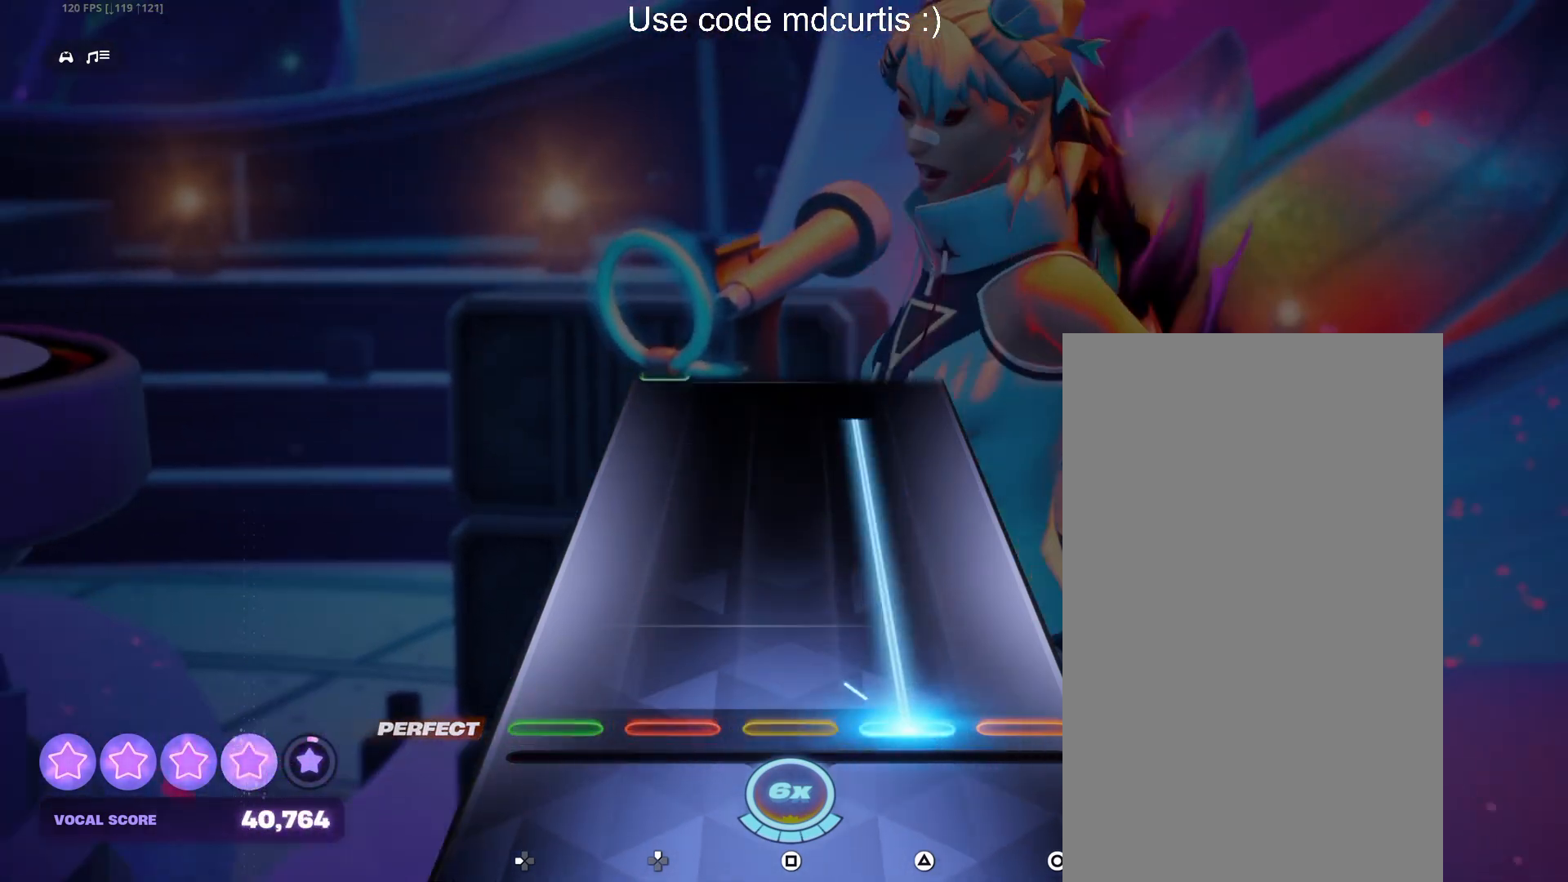
{"buttons": ["TRIANGLE"], "events": []}
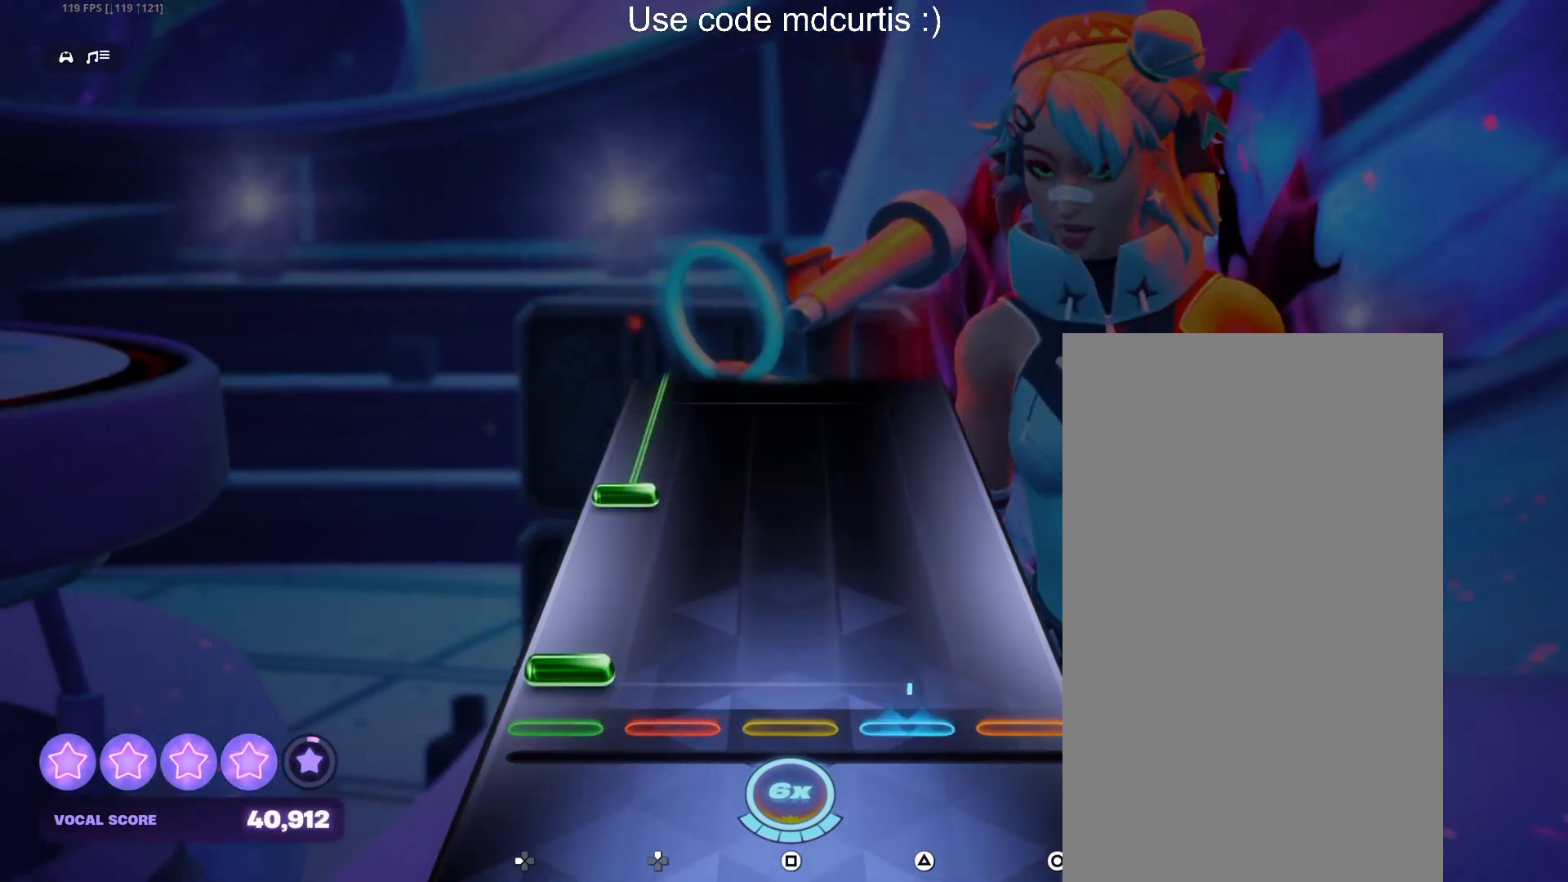
{"buttons": ["DPAD_LEFT"], "events": [[17, "TRIANGLE", "up"], [67, "DPAD_LEFT", "down"], [150, "DPAD_LEFT", "up"], [267, "DPAD_LEFT", "down"]]}
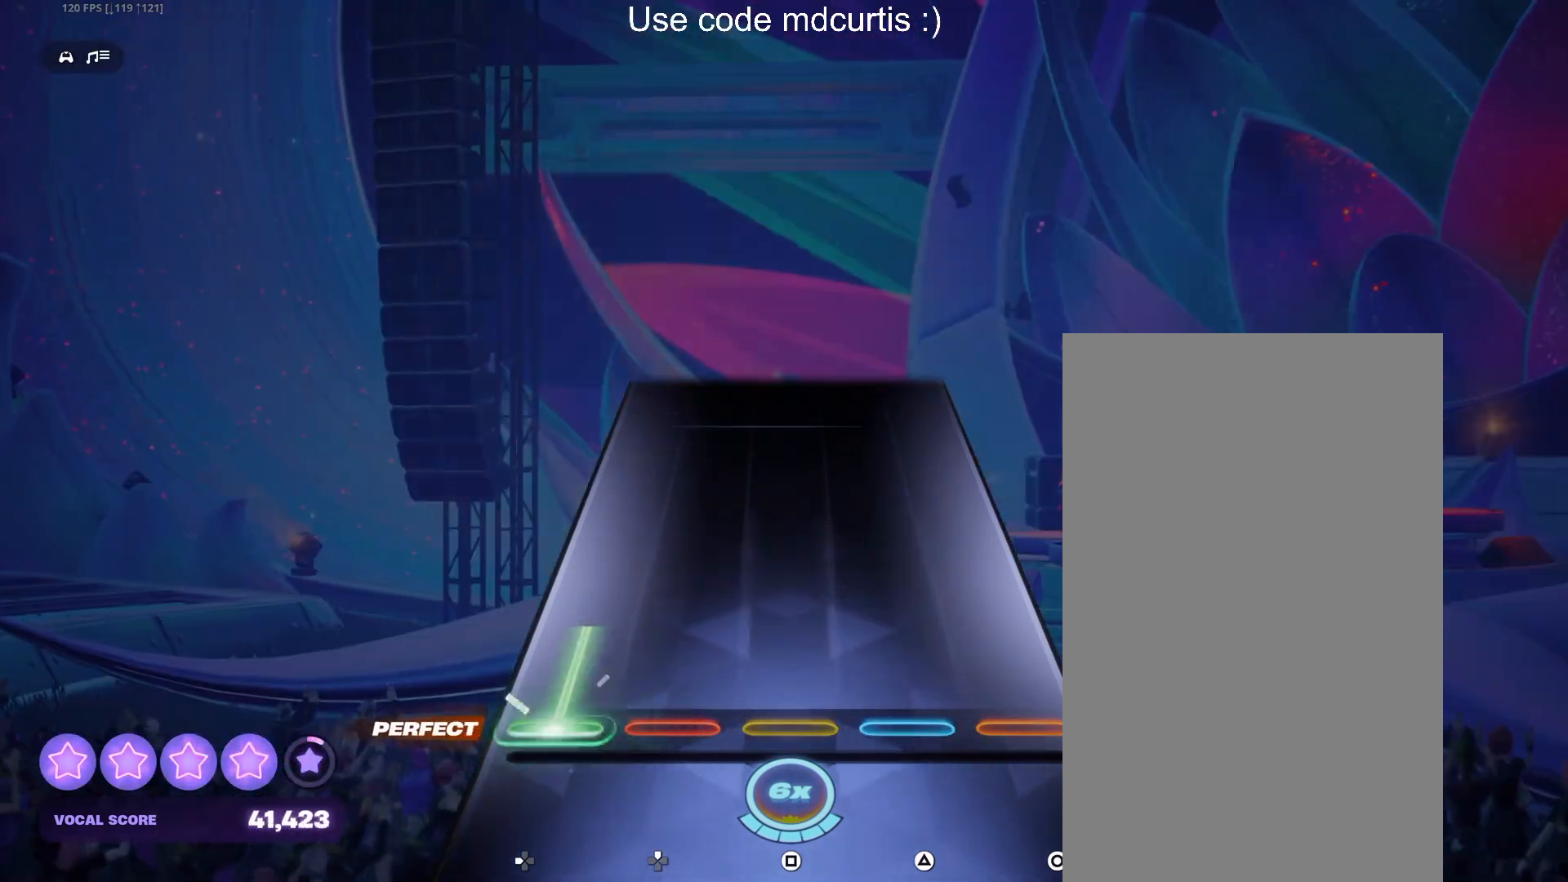
{"buttons": [], "events": [[333, "DPAD_LEFT", "up"]]}
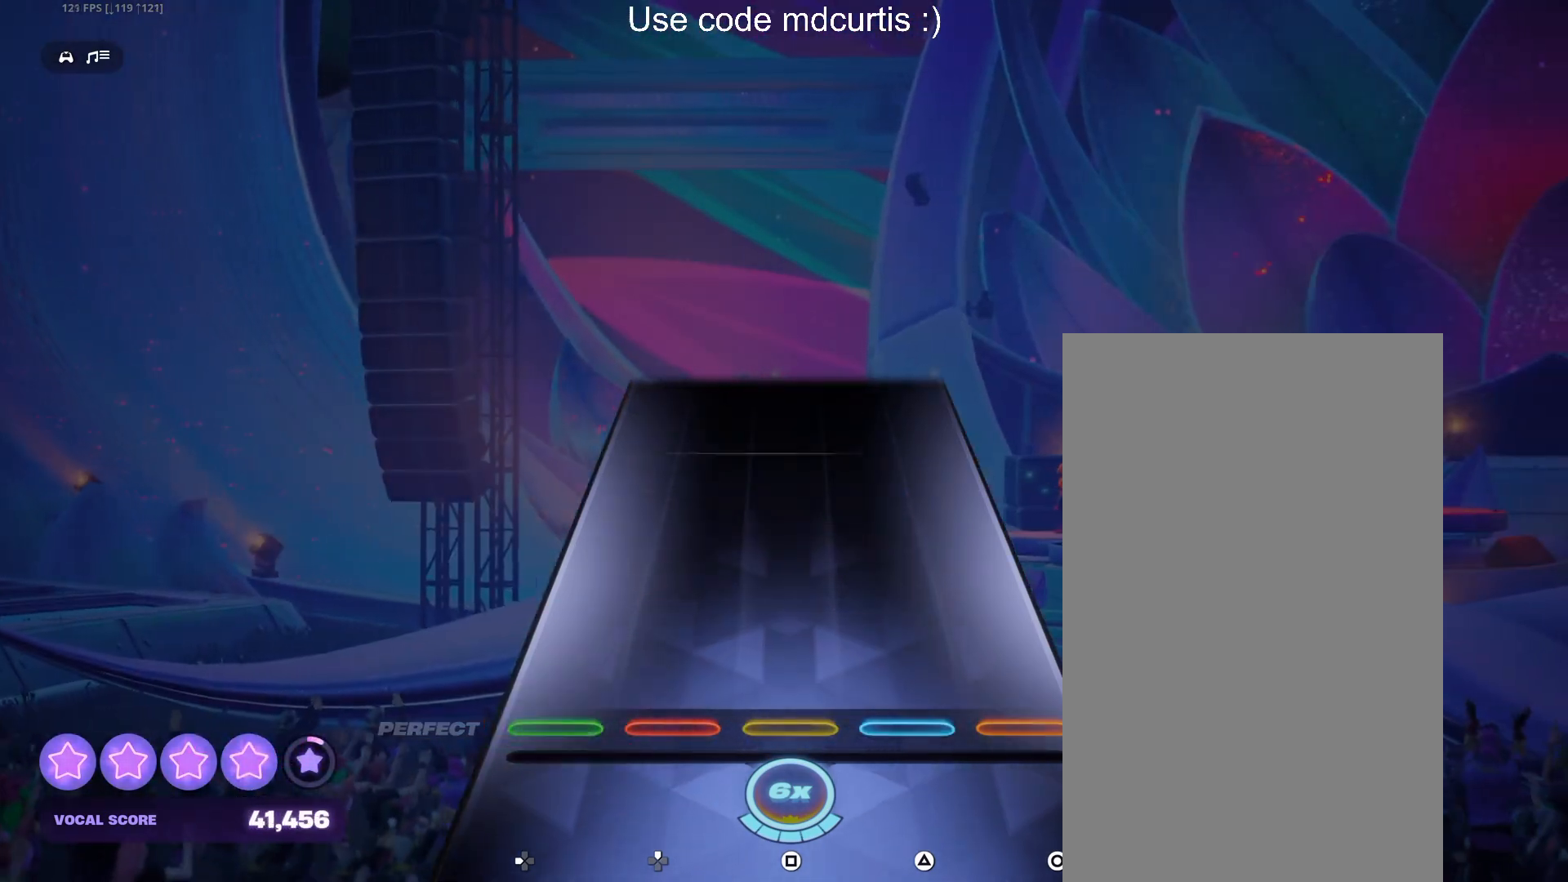
{"buttons": [], "events": []}
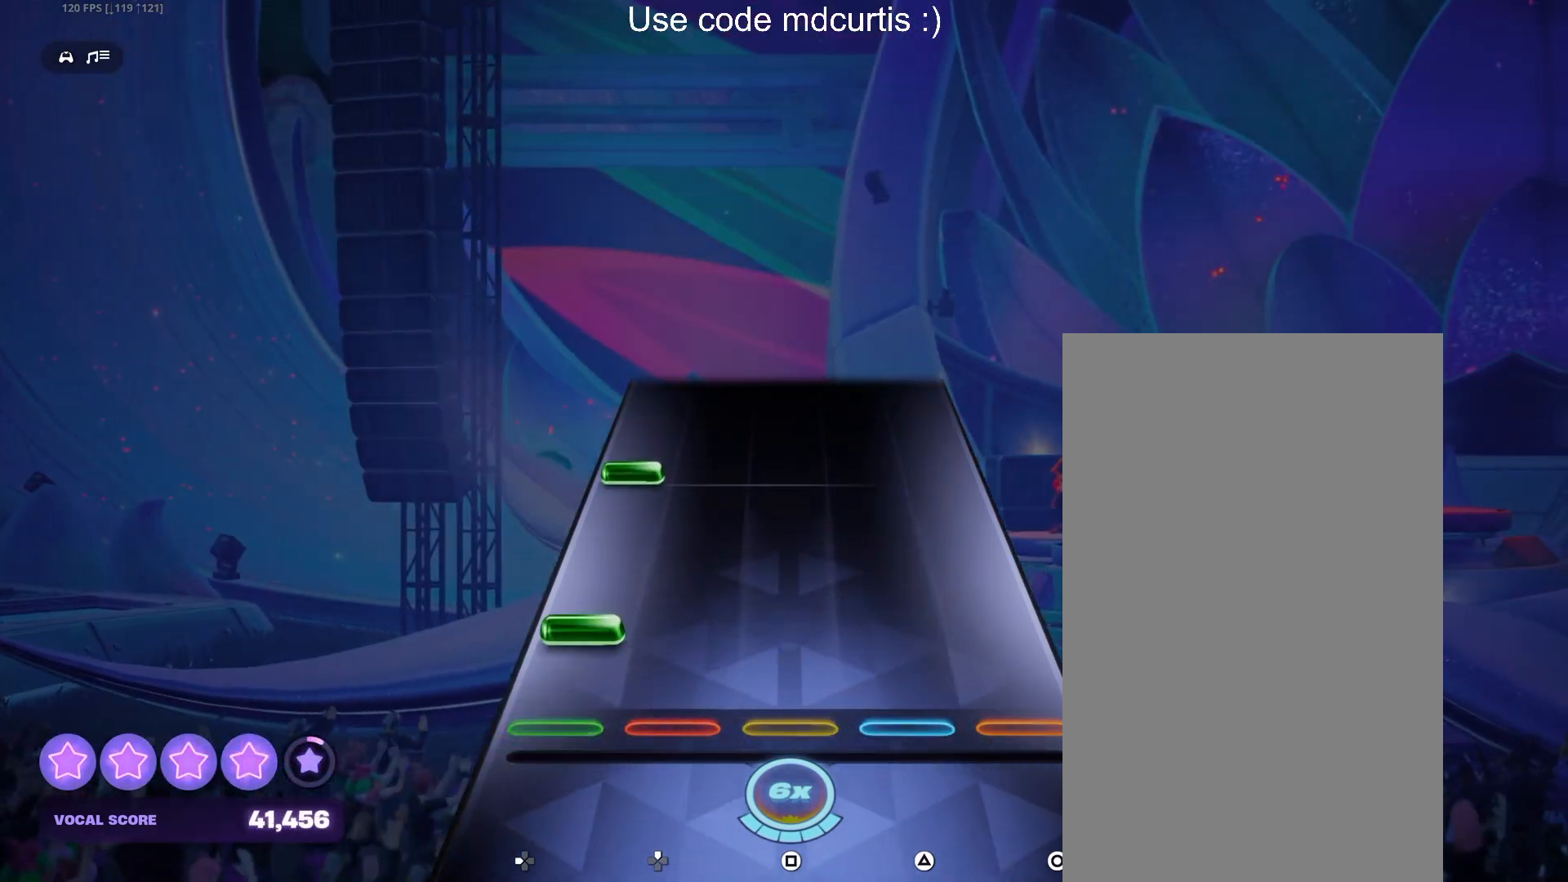
{"buttons": [], "events": [[100, "DPAD_LEFT", "down"], [183, "DPAD_LEFT", "up"], [317, "DPAD_LEFT", "down"], [400, "DPAD_LEFT", "up"]]}
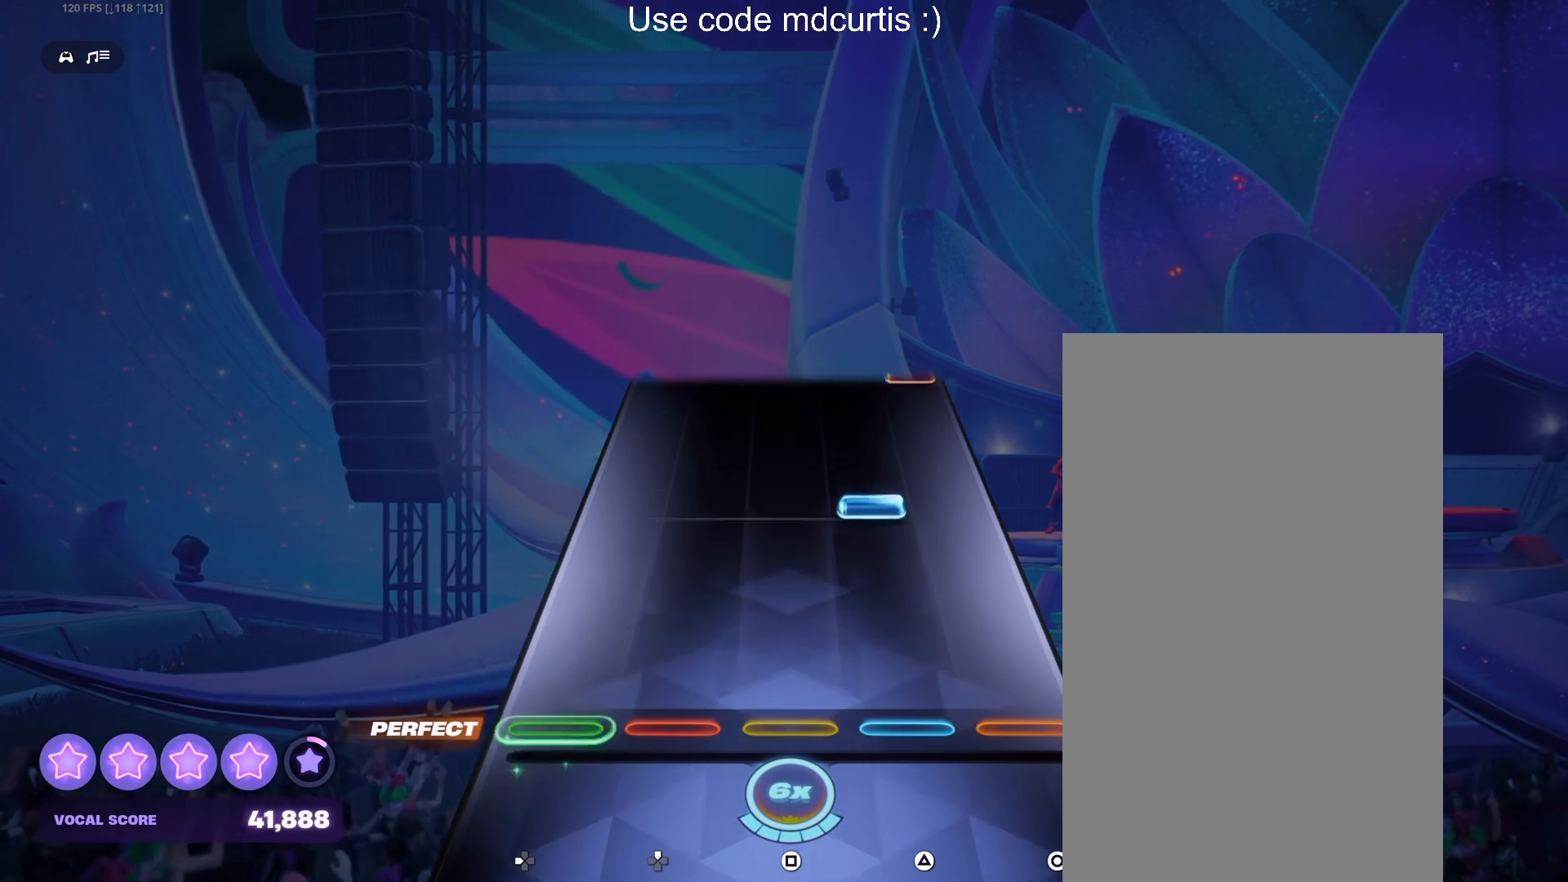
{"buttons": [], "events": [[250, "TRIANGLE", "down"], [383, "TRIANGLE", "up"]]}
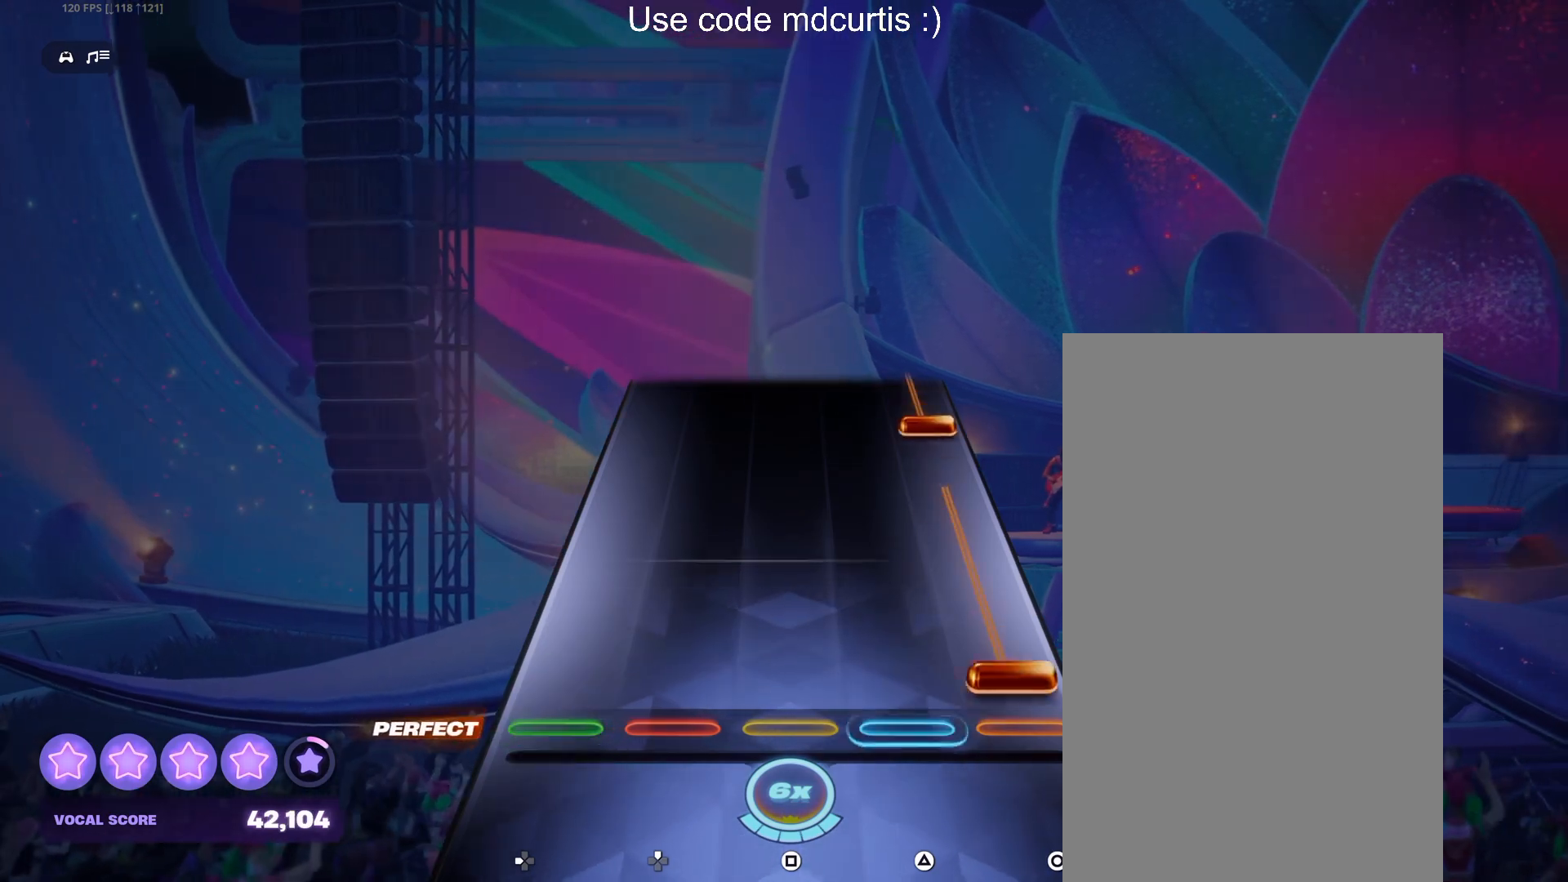
{"buttons": ["CIRCLE"], "events": [[50, "CIRCLE", "down"], [333, "CIRCLE", "up"], [417, "CIRCLE", "down"]]}
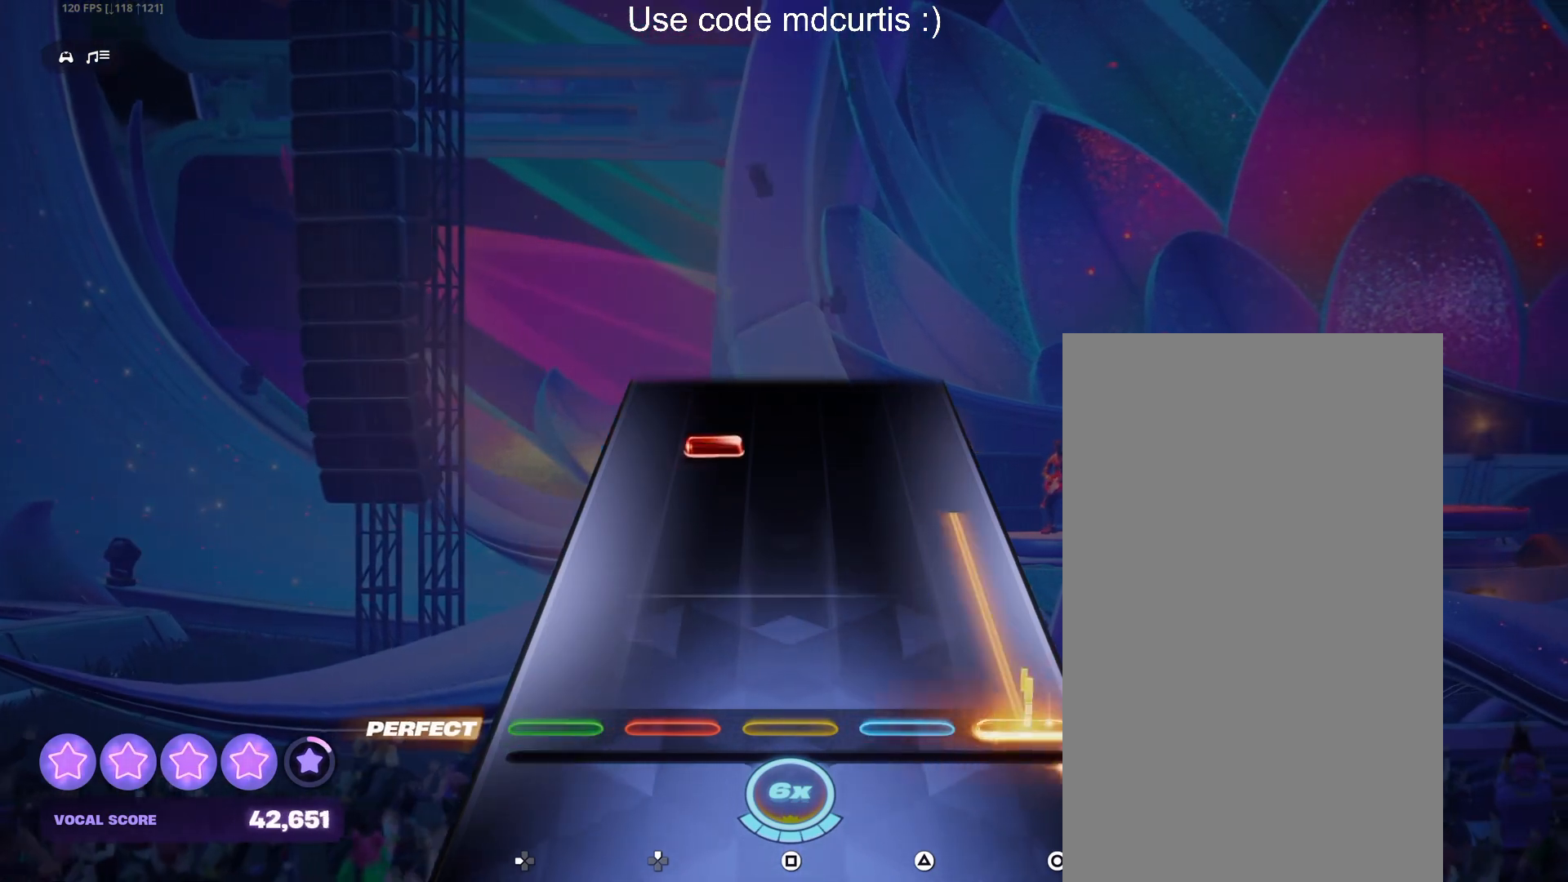
{"buttons": [], "events": [[300, "CIRCLE", "up"], [350, "DPAD_UP", "down"], [450, "DPAD_UP", "up"]]}
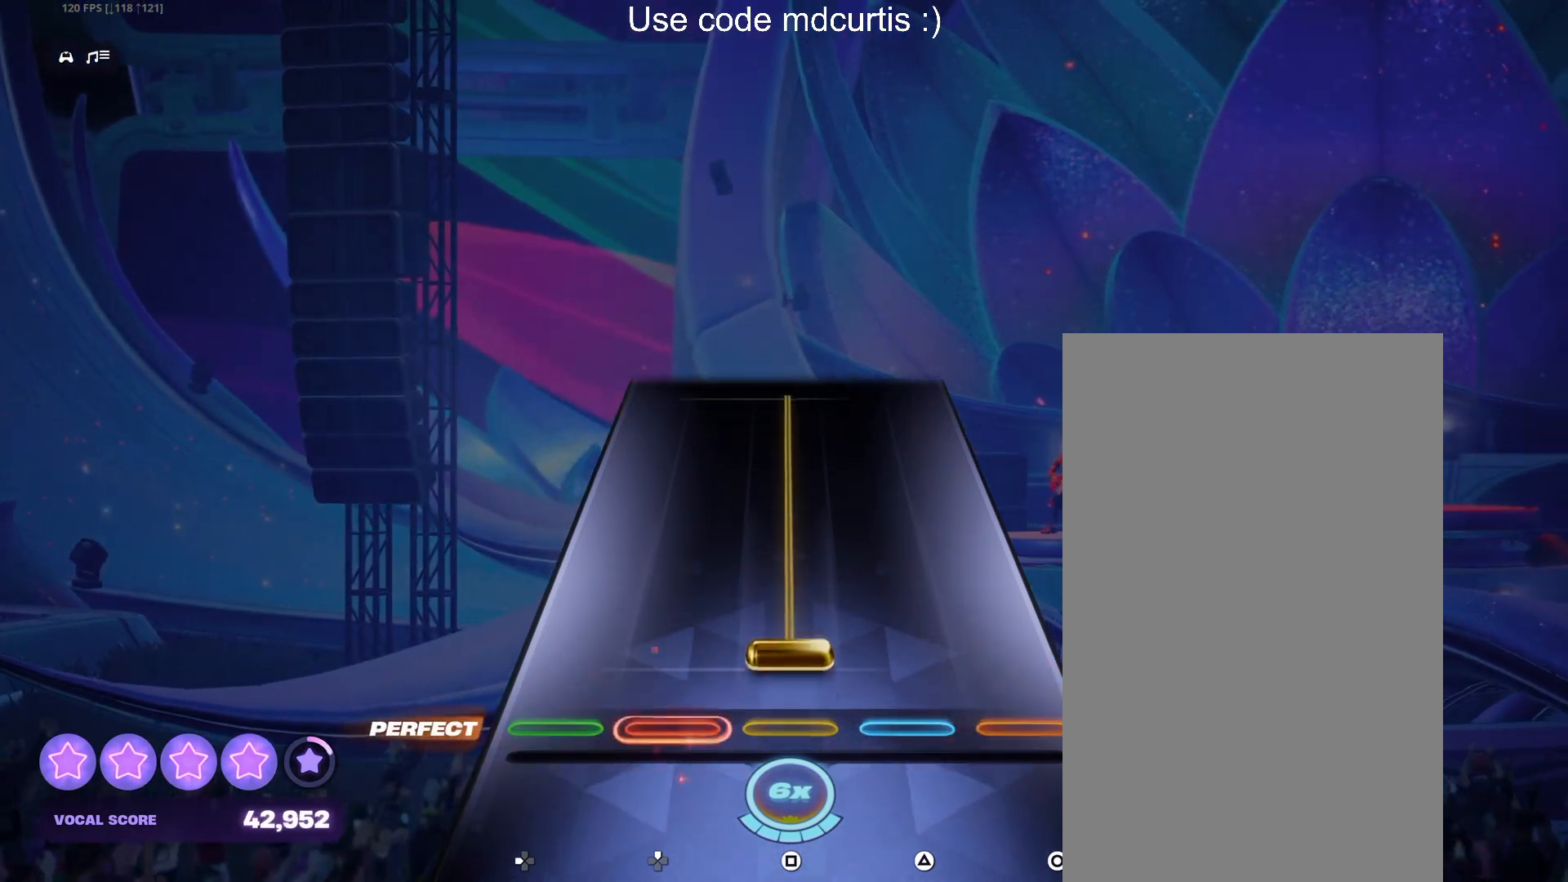
{"buttons": ["SQUARE"], "events": [[67, "SQUARE", "down"]]}
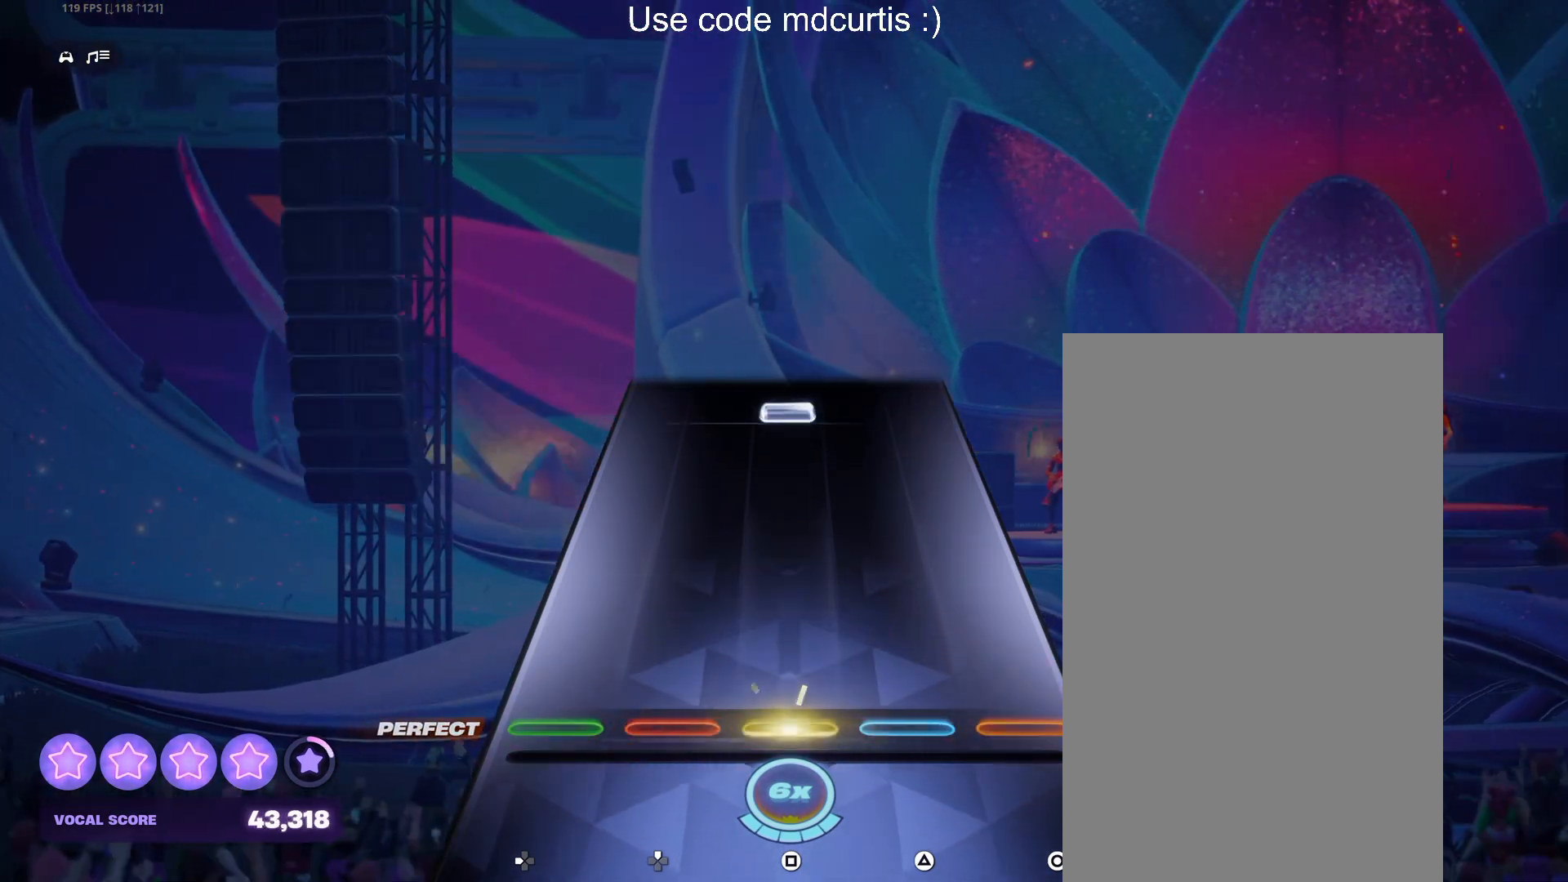
{"buttons": ["SQUARE"], "events": [[183, "SQUARE", "up"], [433, "SQUARE", "down"]]}
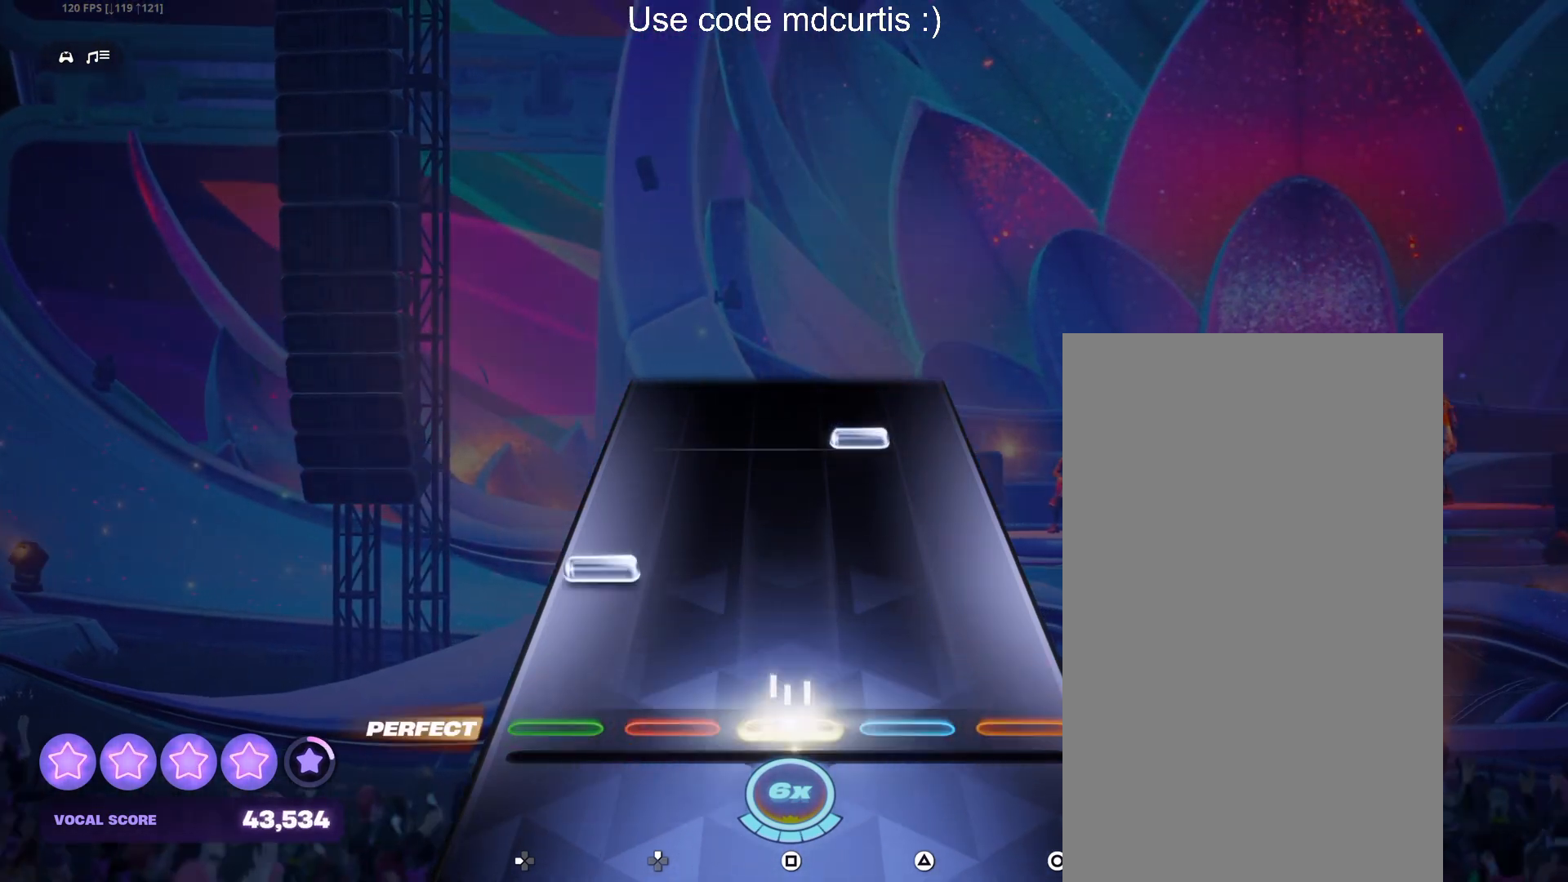
{"buttons": [], "events": [[67, "SQUARE", "up"], [167, "DPAD_LEFT", "down"], [283, "DPAD_LEFT", "up"], [383, "TRIANGLE", "down"], [500, "TRIANGLE", "up"]]}